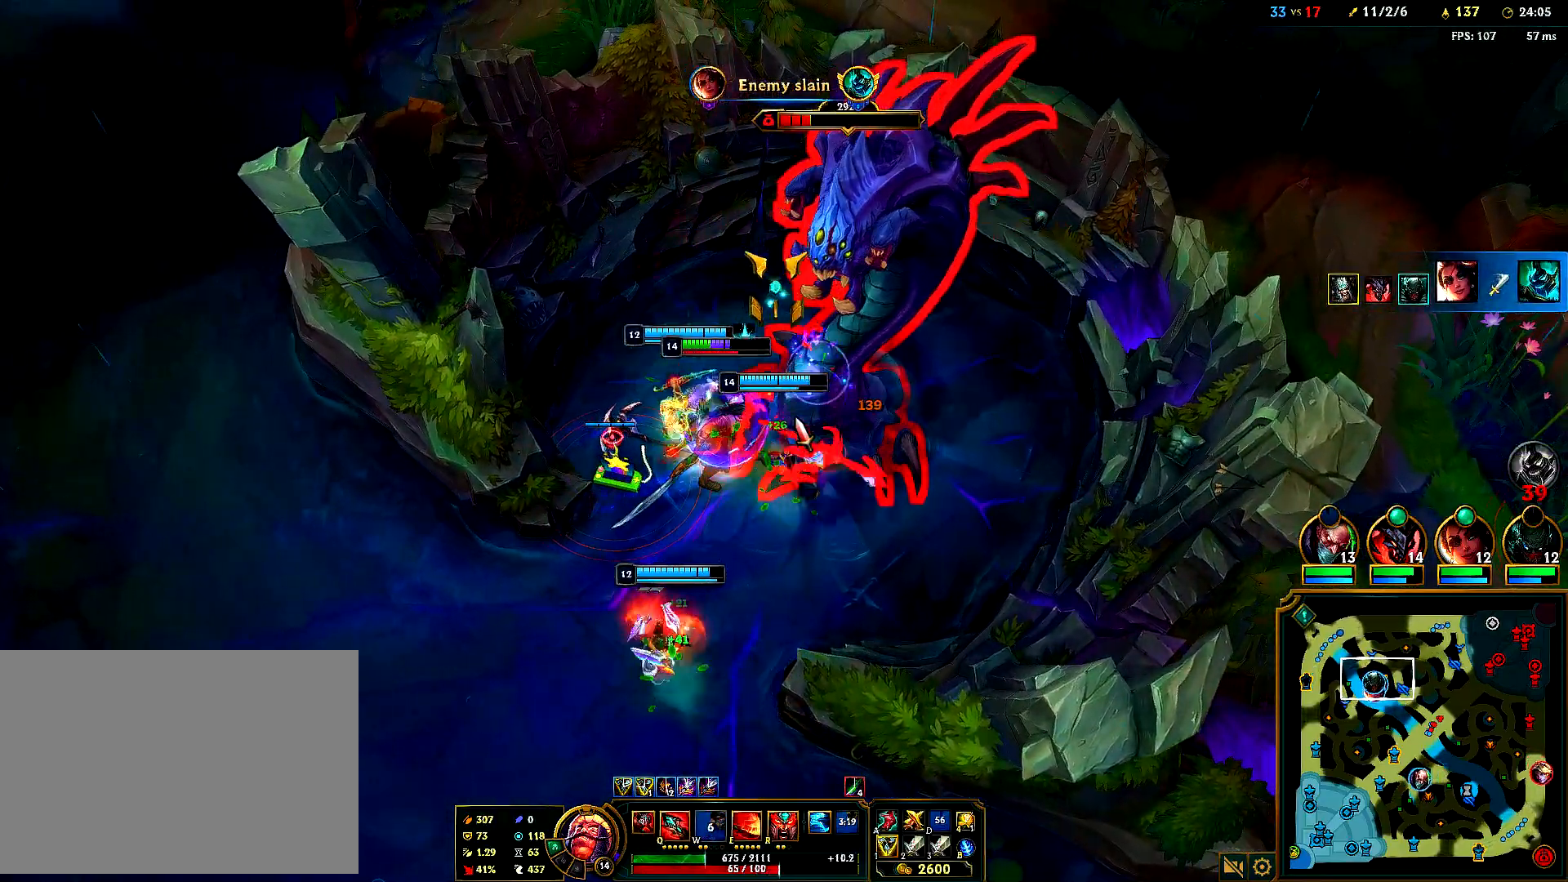
Gameplay with keyboard and mouse; each line is a JSON object with the keys and mouse buttons held at the frame after it. "events" lists presses ("down") and releases ("up") of "1", "2", "3", "4", "5", "6", "a", "alt", "b", "c", "ctrl", "d", "e", "f", "g", "q", "r", "s", "shift", "space", "t", "tab", "tilde", "v", "w", "x", "z", "mouse_left", "mouse_right", "mouse_mb4" and "mouse_mb5" between this image and that frame as [ms after this image, input, new state], when the widget could be followed in between. "mouse_left", "mouse_right", "mouse_mb4", "mouse_mb5" = the "left", "right", "mb4", "mb5" buttons of the "mouse" list. No other keys are recorded. Mouse movement is not recorded. Not read: mouse_wheel.
{"keys": [], "mouse": [], "events": [[317, "q", "down"], [400, "q", "up"]]}
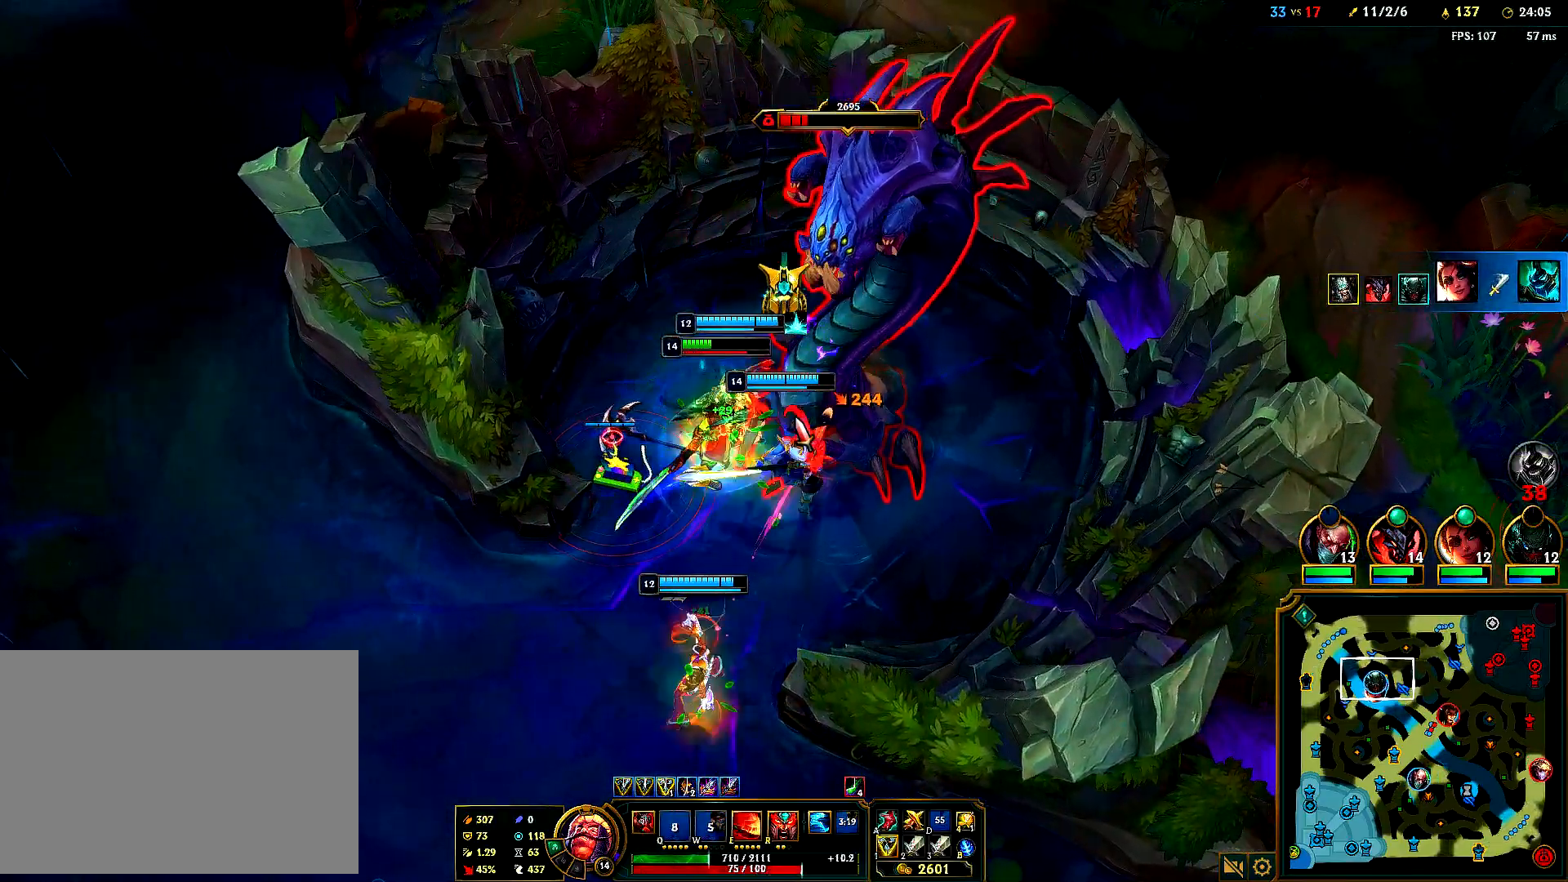
{"keys": [], "mouse": [], "events": []}
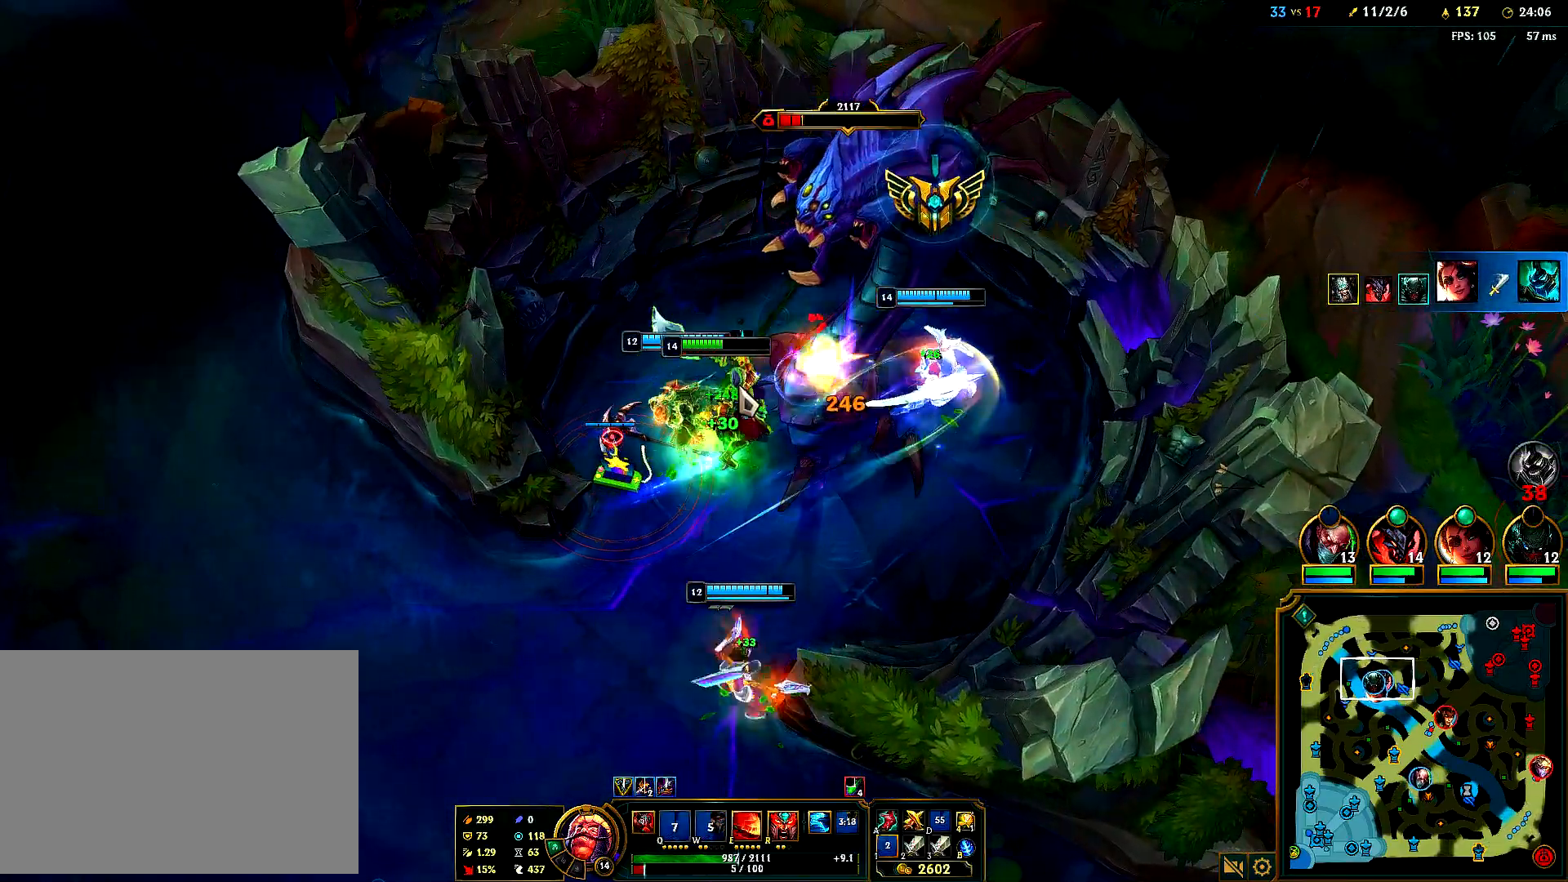
{"keys": [], "mouse": [], "events": []}
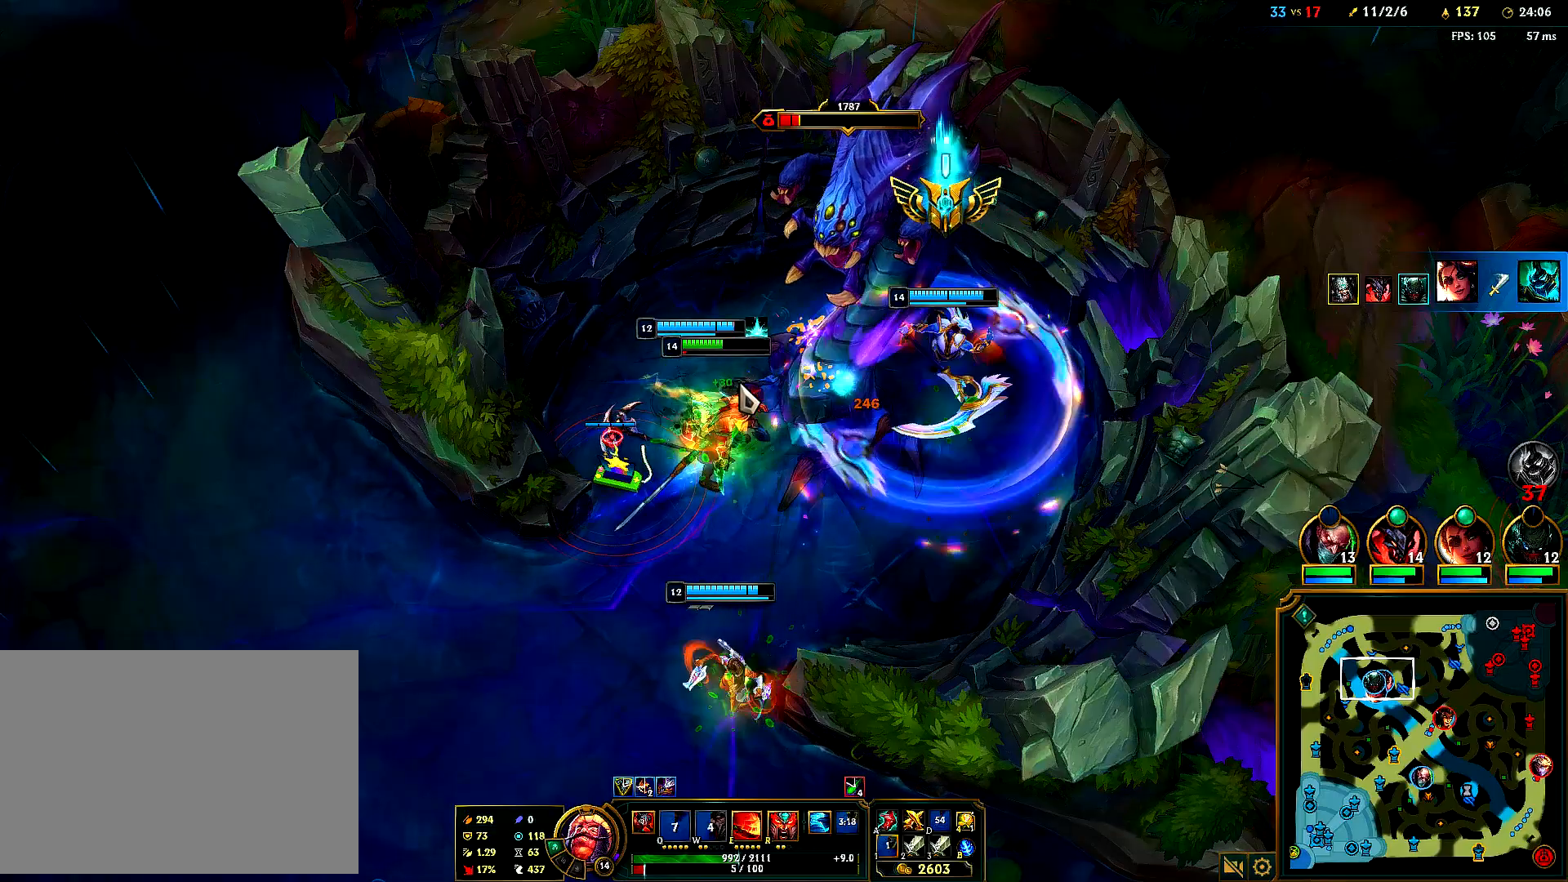
{"keys": [], "mouse": [], "events": []}
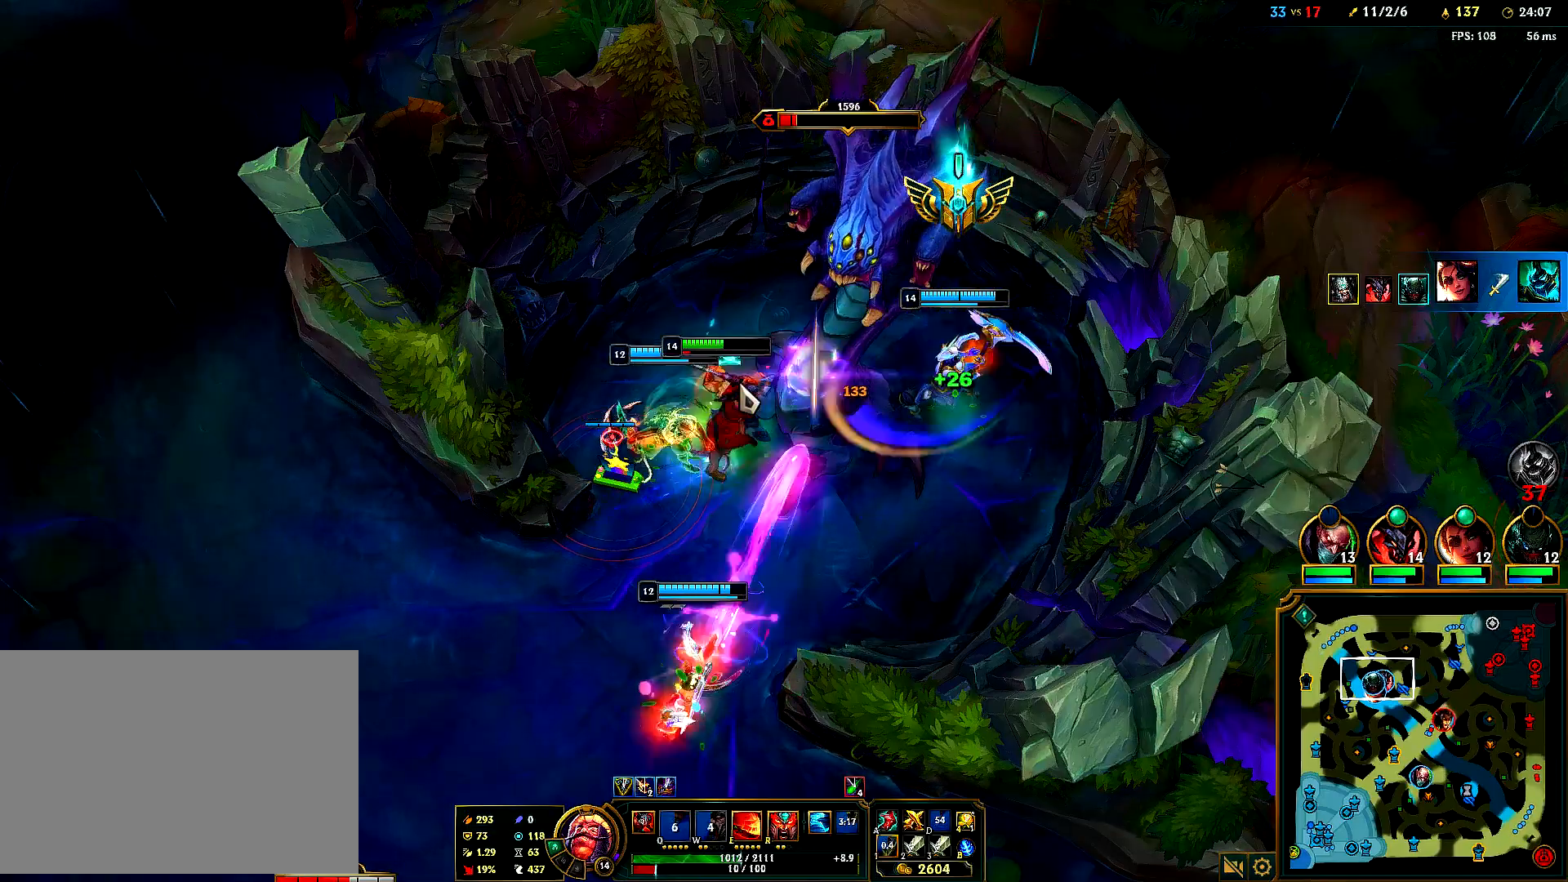
{"keys": [], "mouse": [], "events": []}
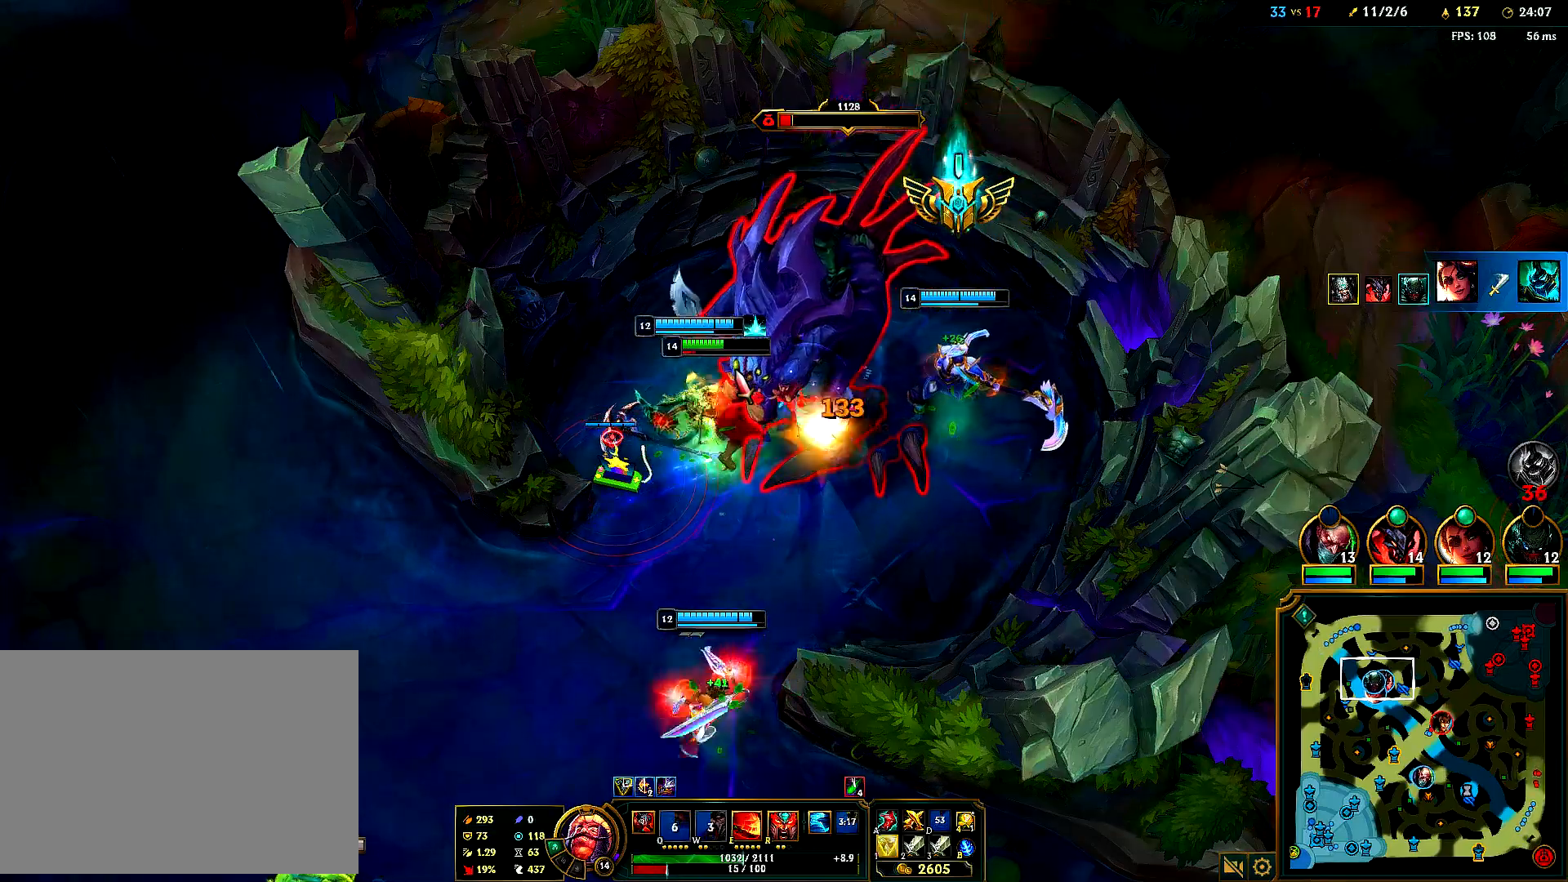
{"keys": [], "mouse": [], "events": [[217, "e", "down"], [283, "e", "up"]]}
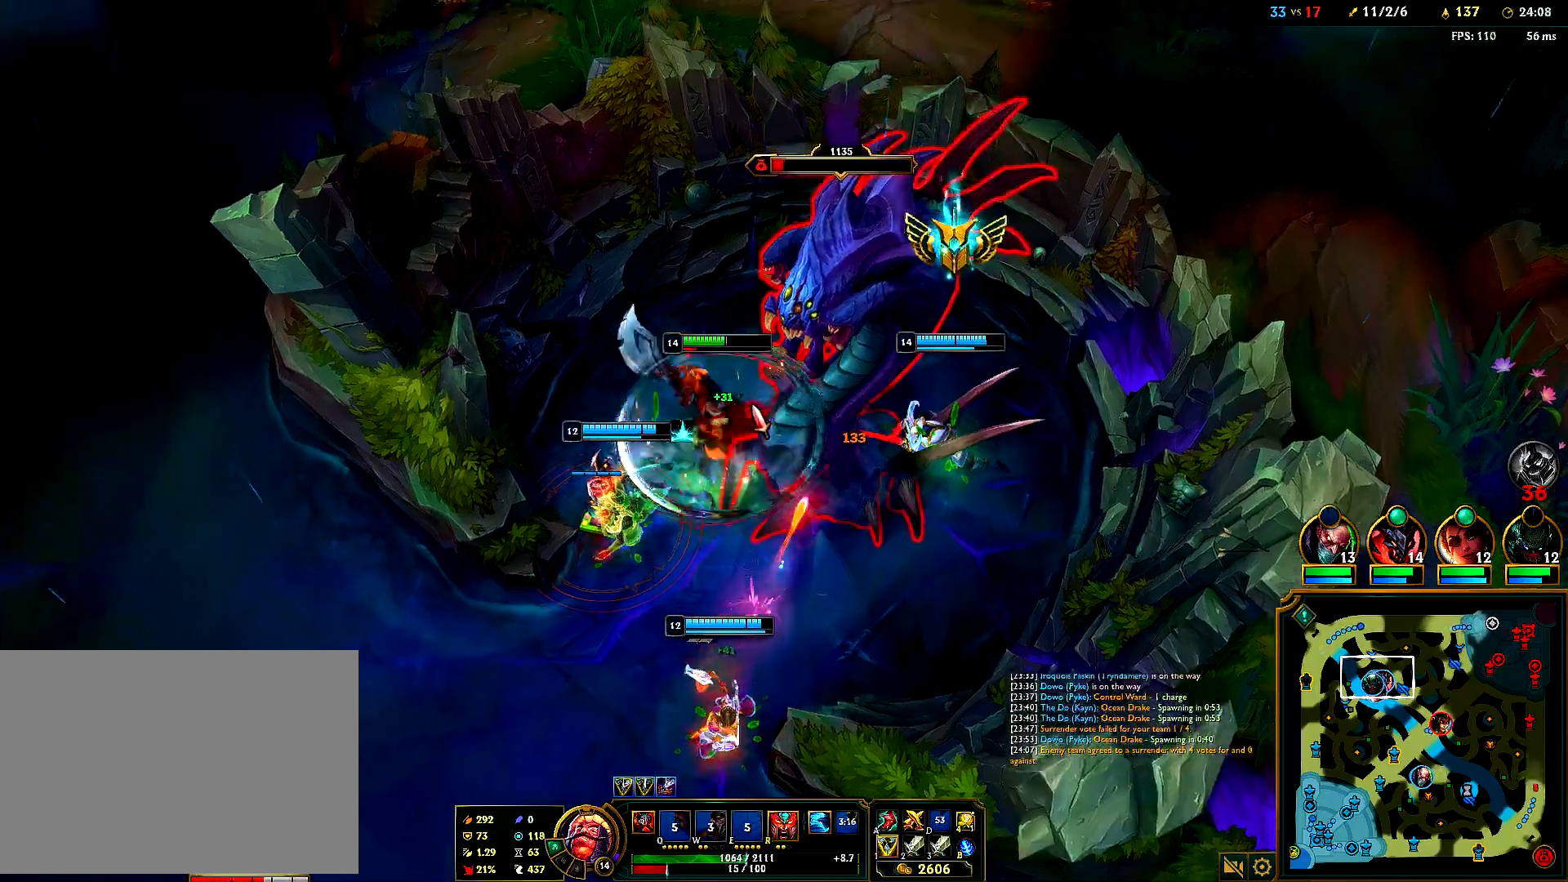
{"keys": [], "mouse": [], "events": []}
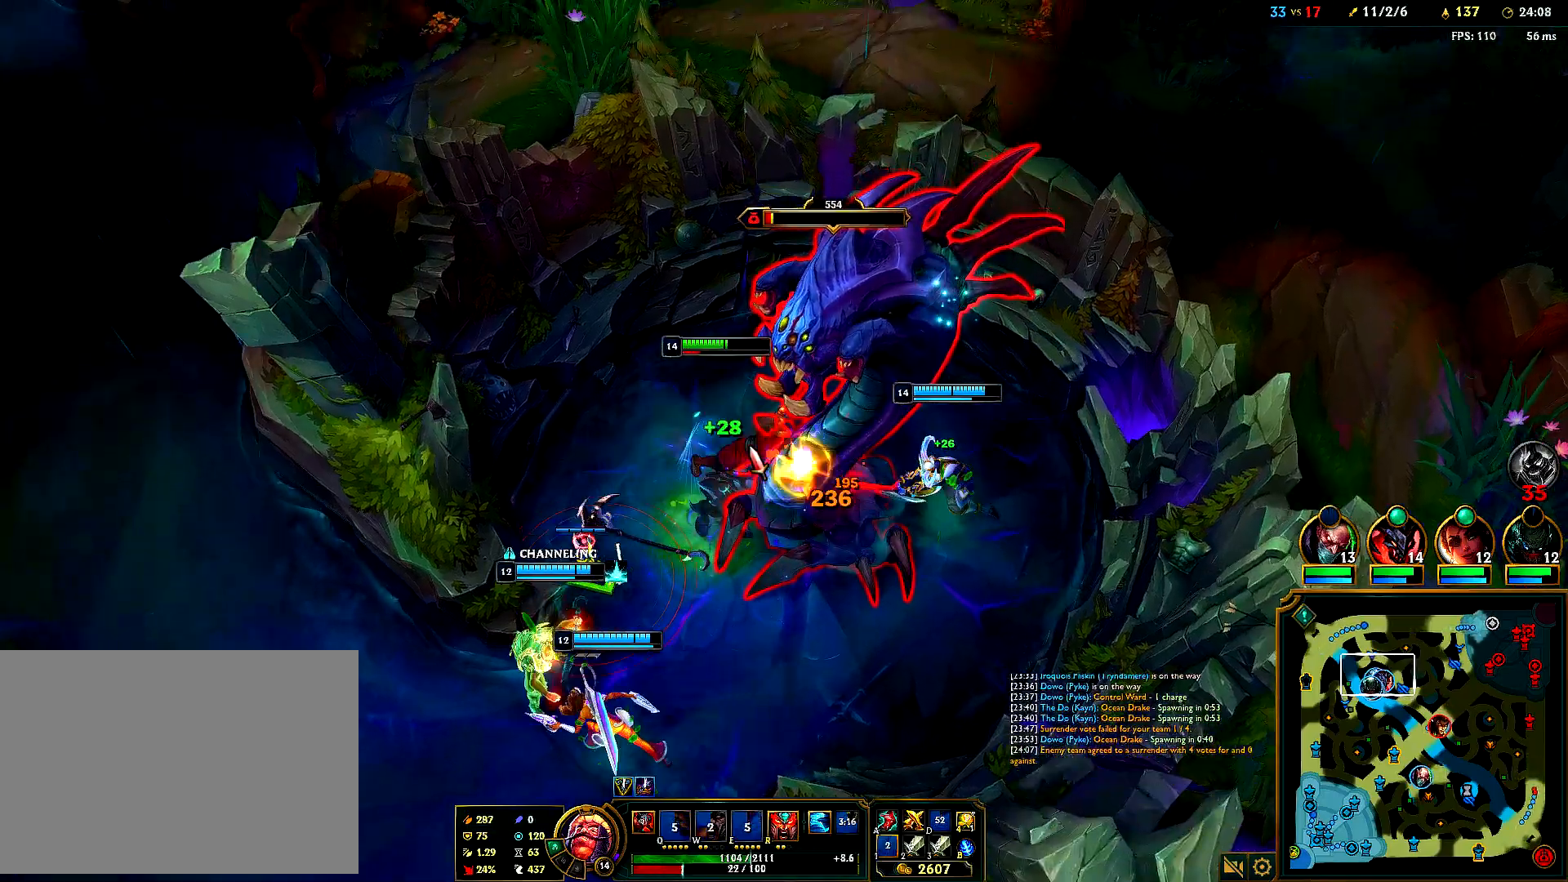
{"keys": [], "mouse": [], "events": []}
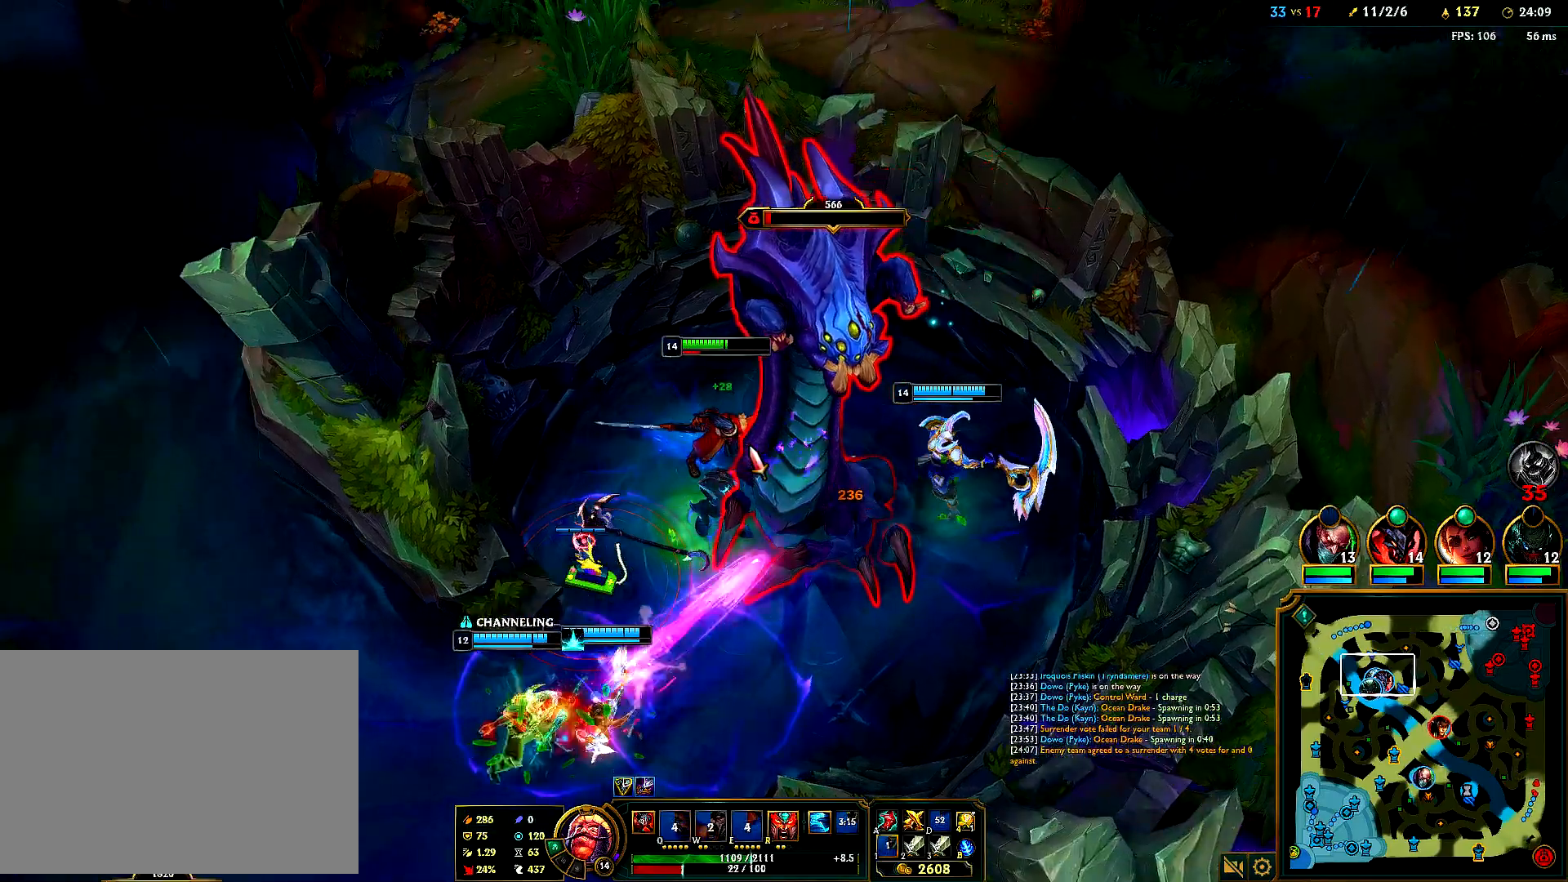
{"keys": [], "mouse": [], "events": []}
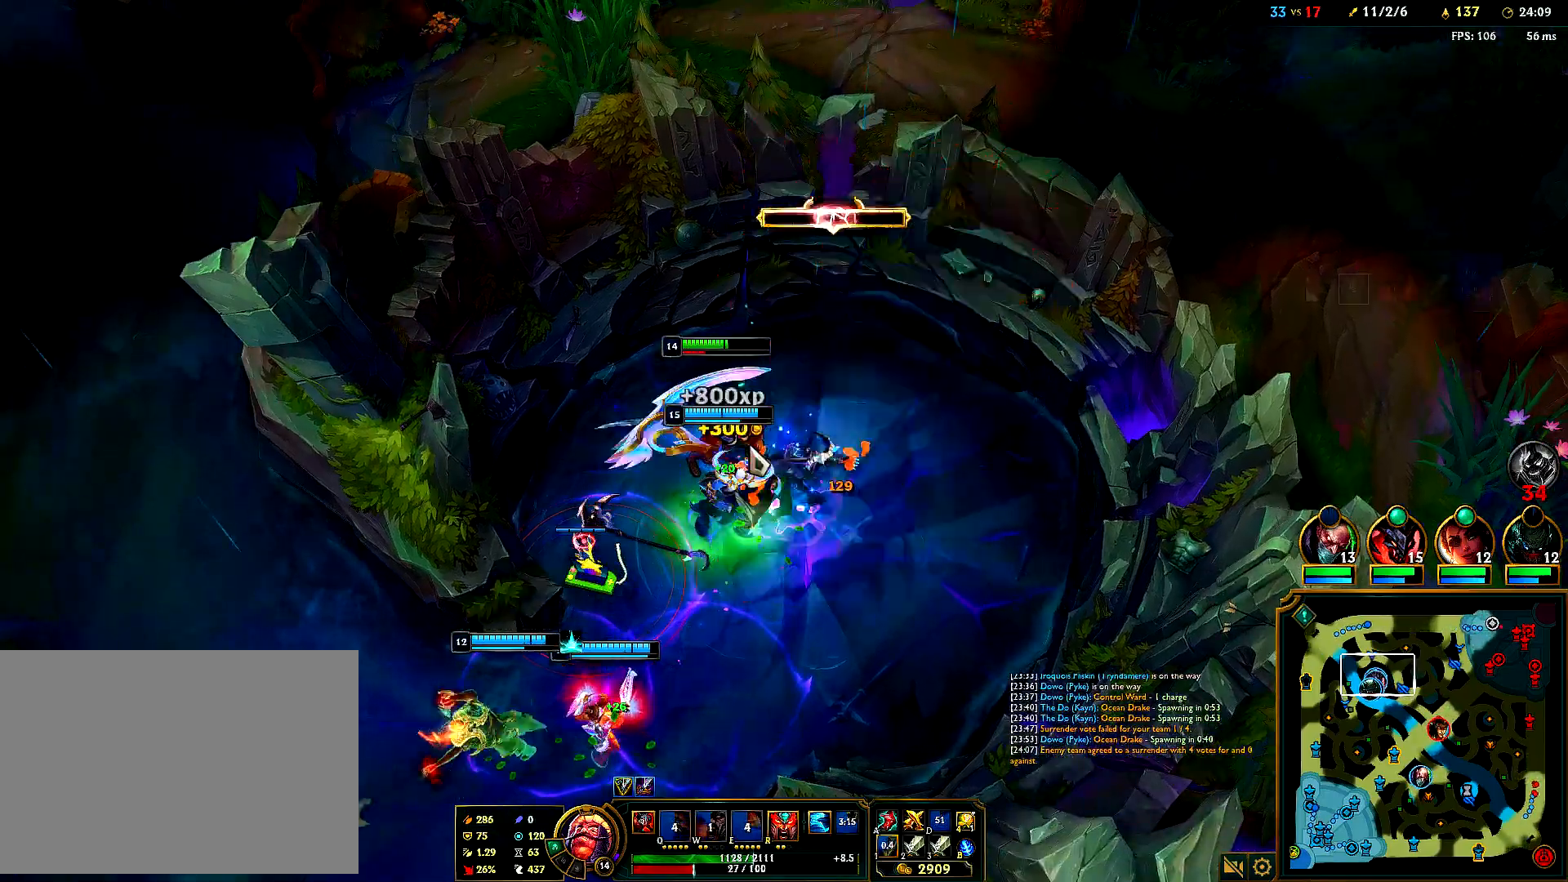
{"keys": [], "mouse": [], "events": []}
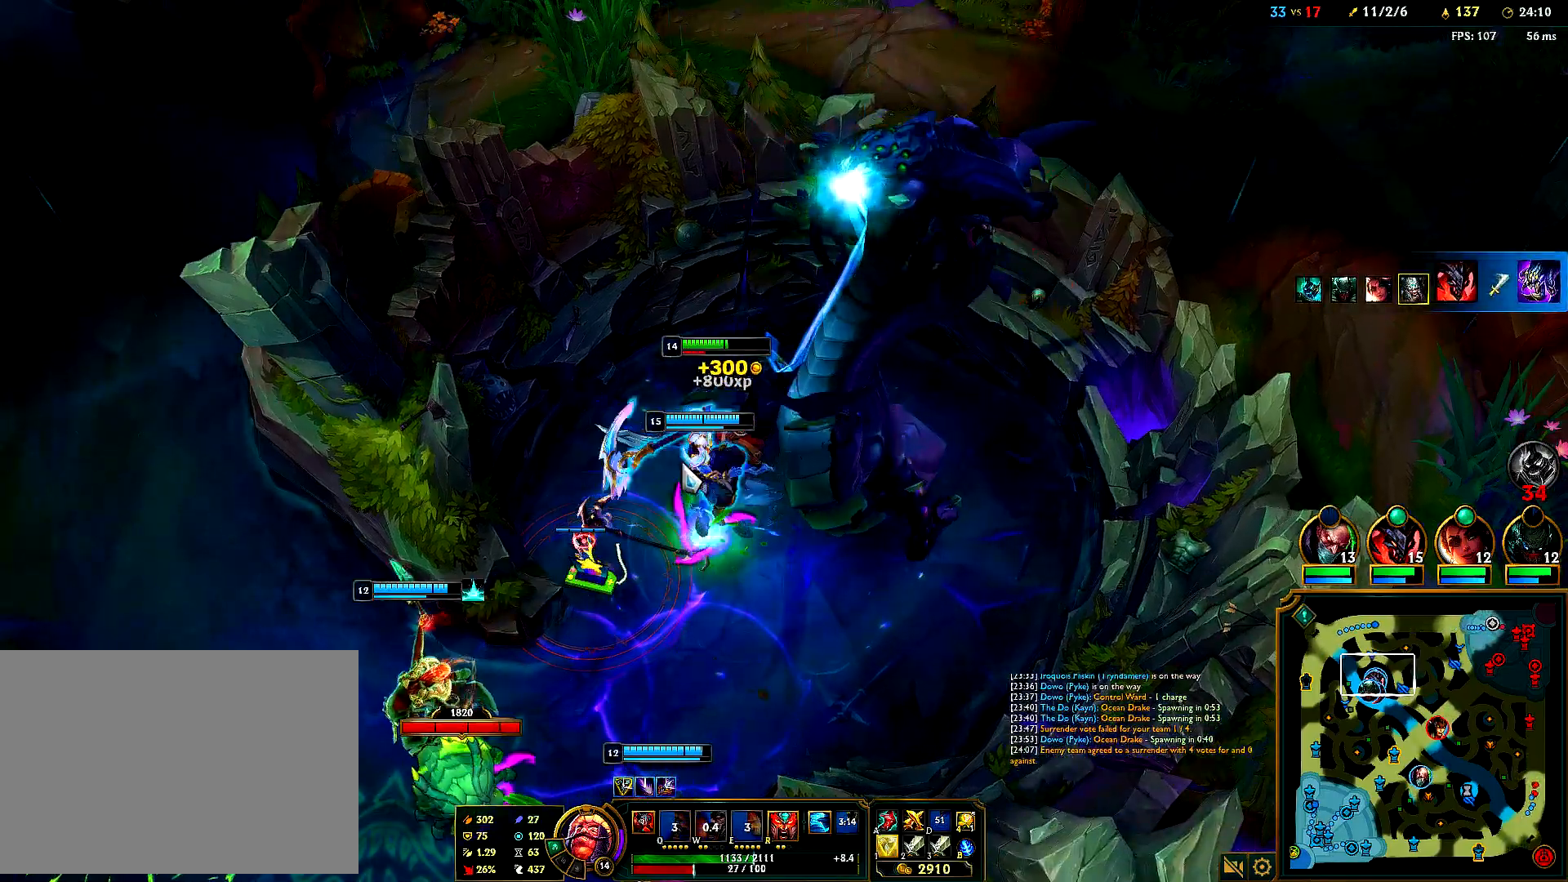
{"keys": [], "mouse": [], "events": [[33, "b", "down"], [383, "b", "up"]]}
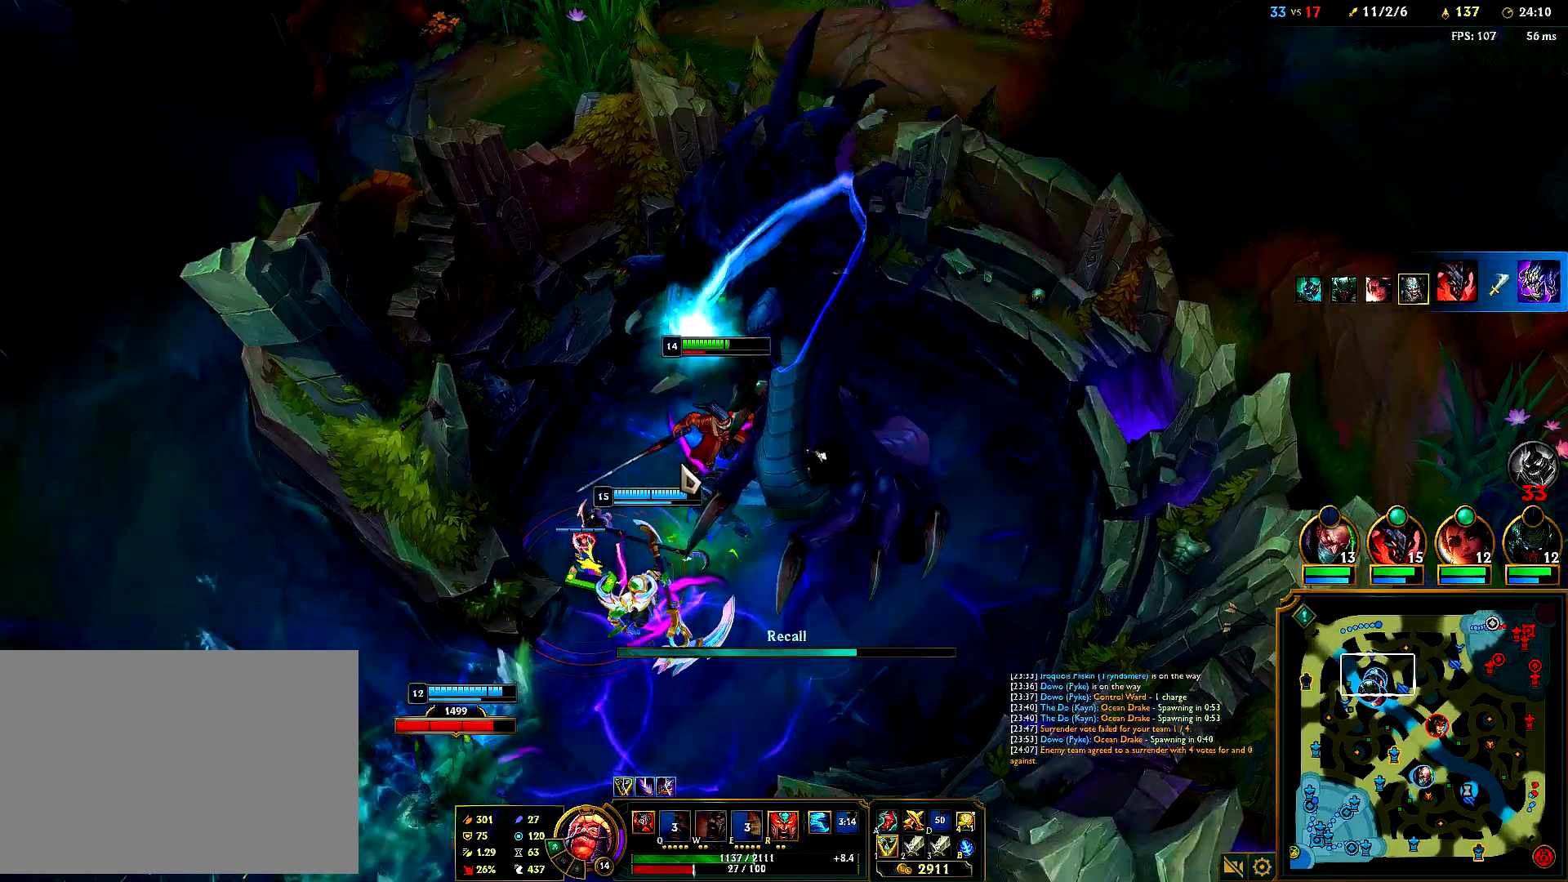
{"keys": [], "mouse": [], "events": []}
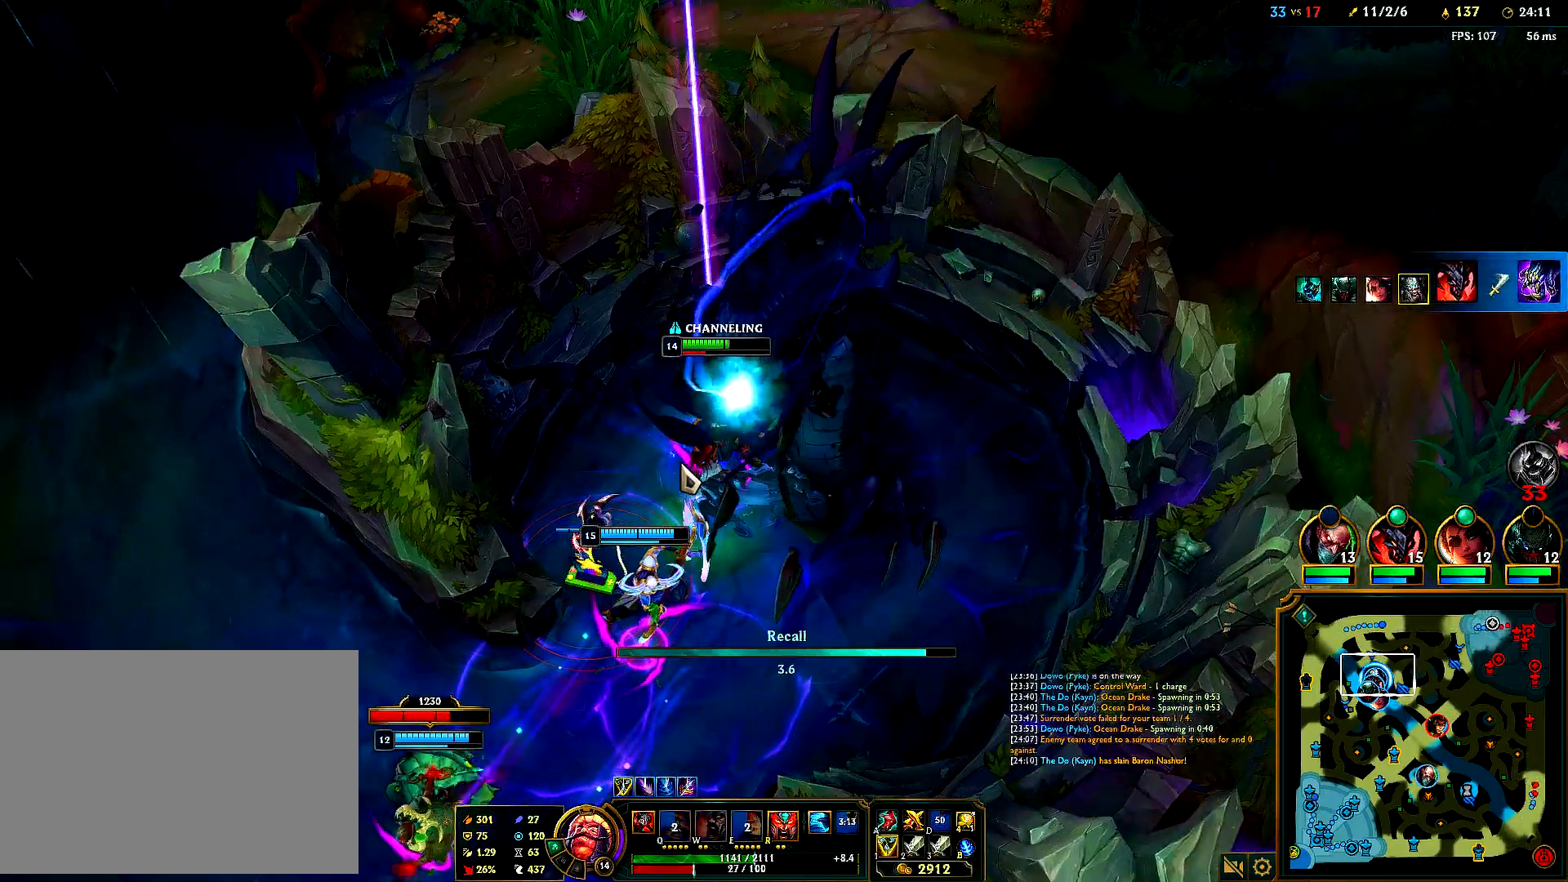
{"keys": [], "mouse": [], "events": []}
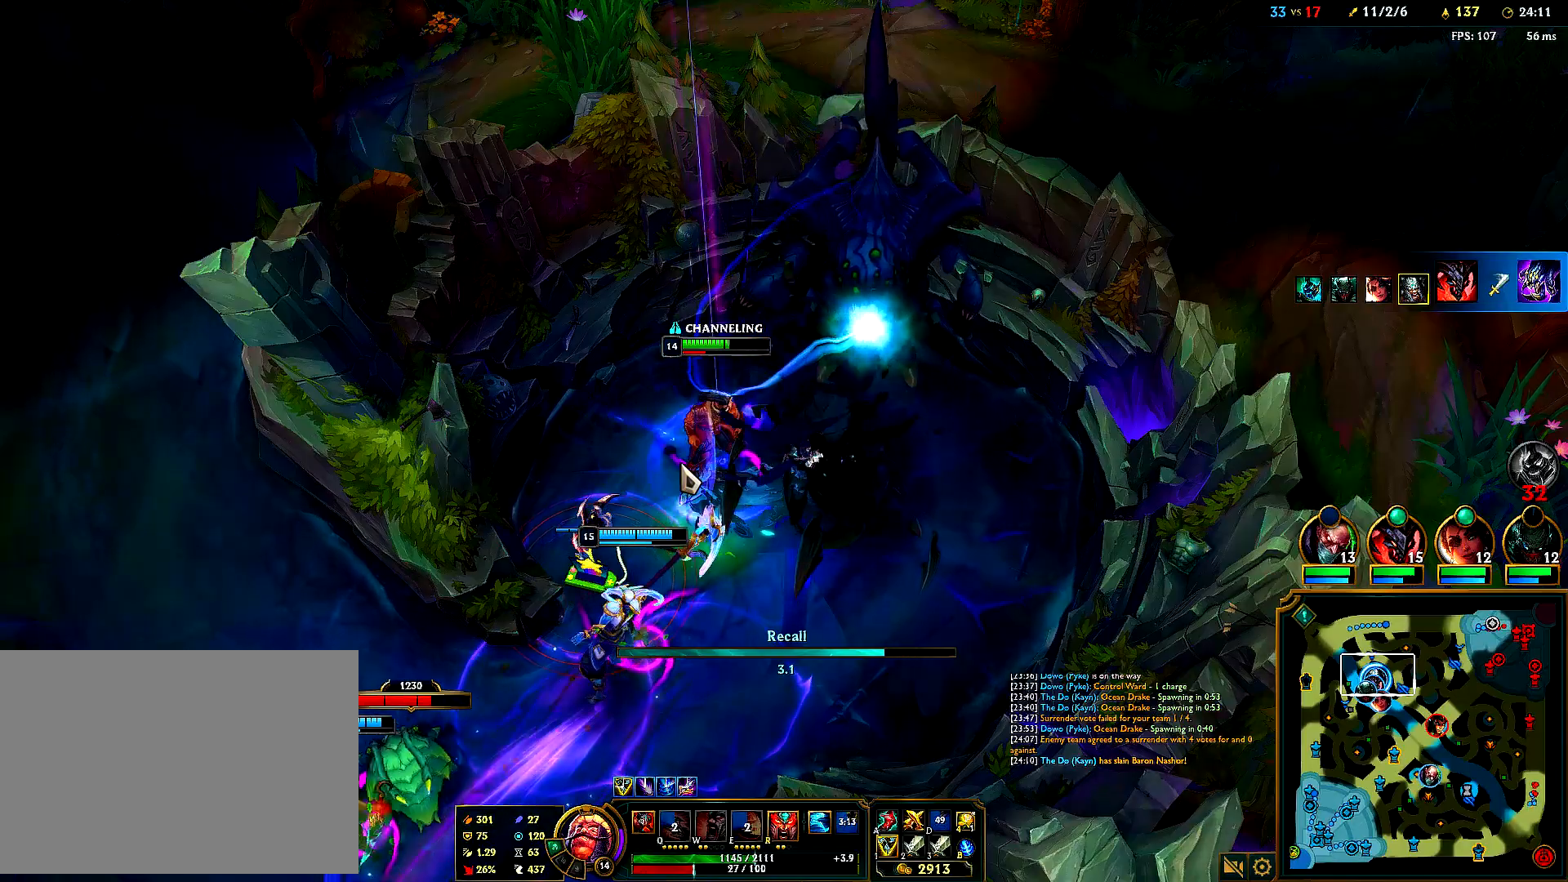
{"keys": [], "mouse": [], "events": []}
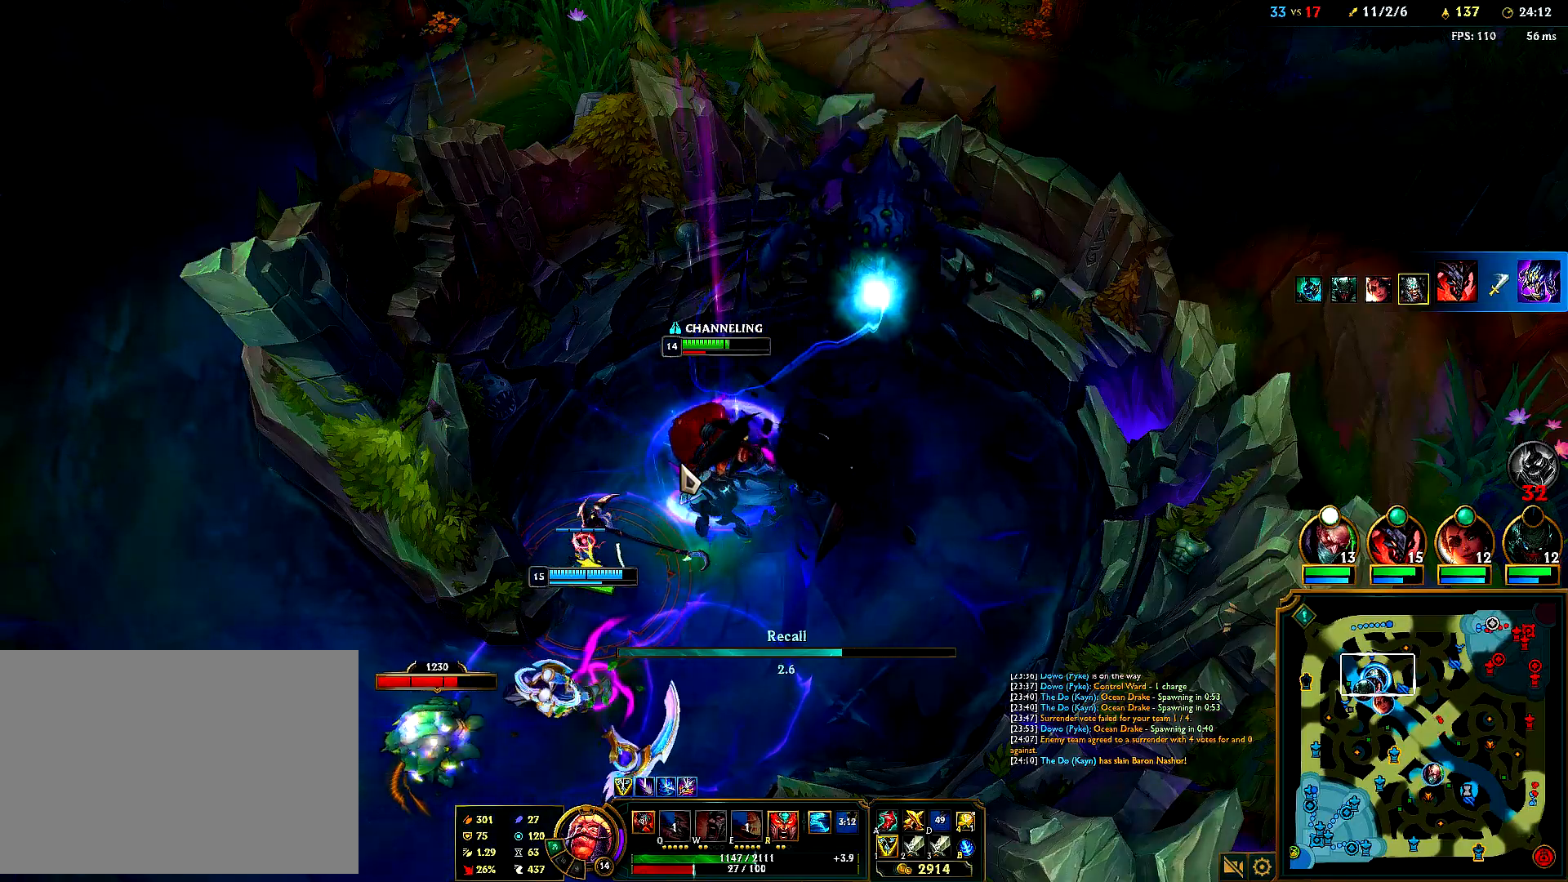
{"keys": [], "mouse": [], "events": []}
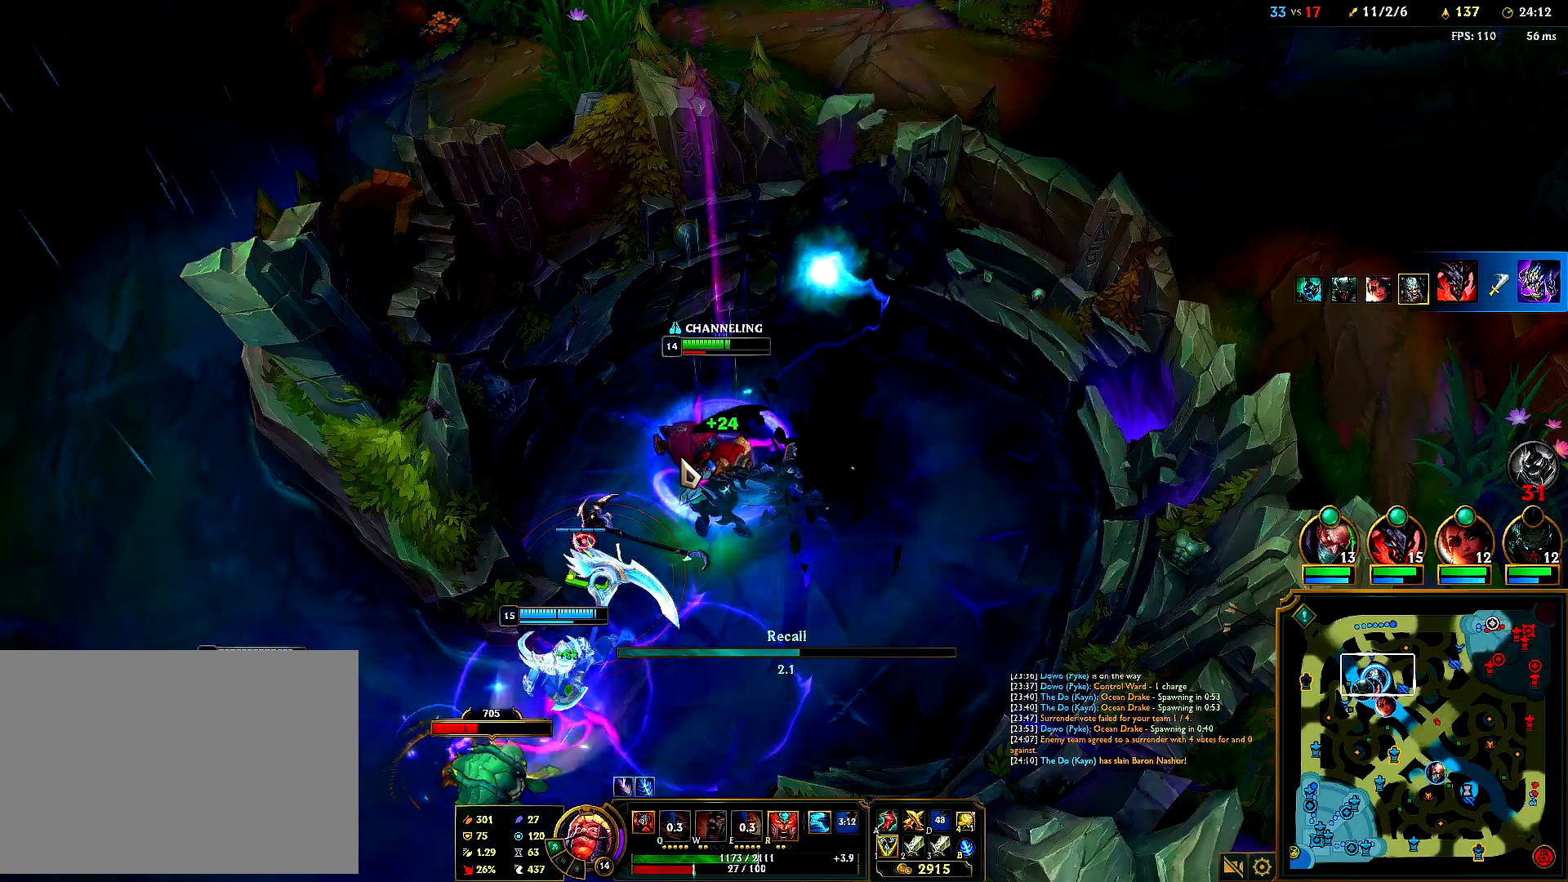
{"keys": [], "mouse": [], "events": []}
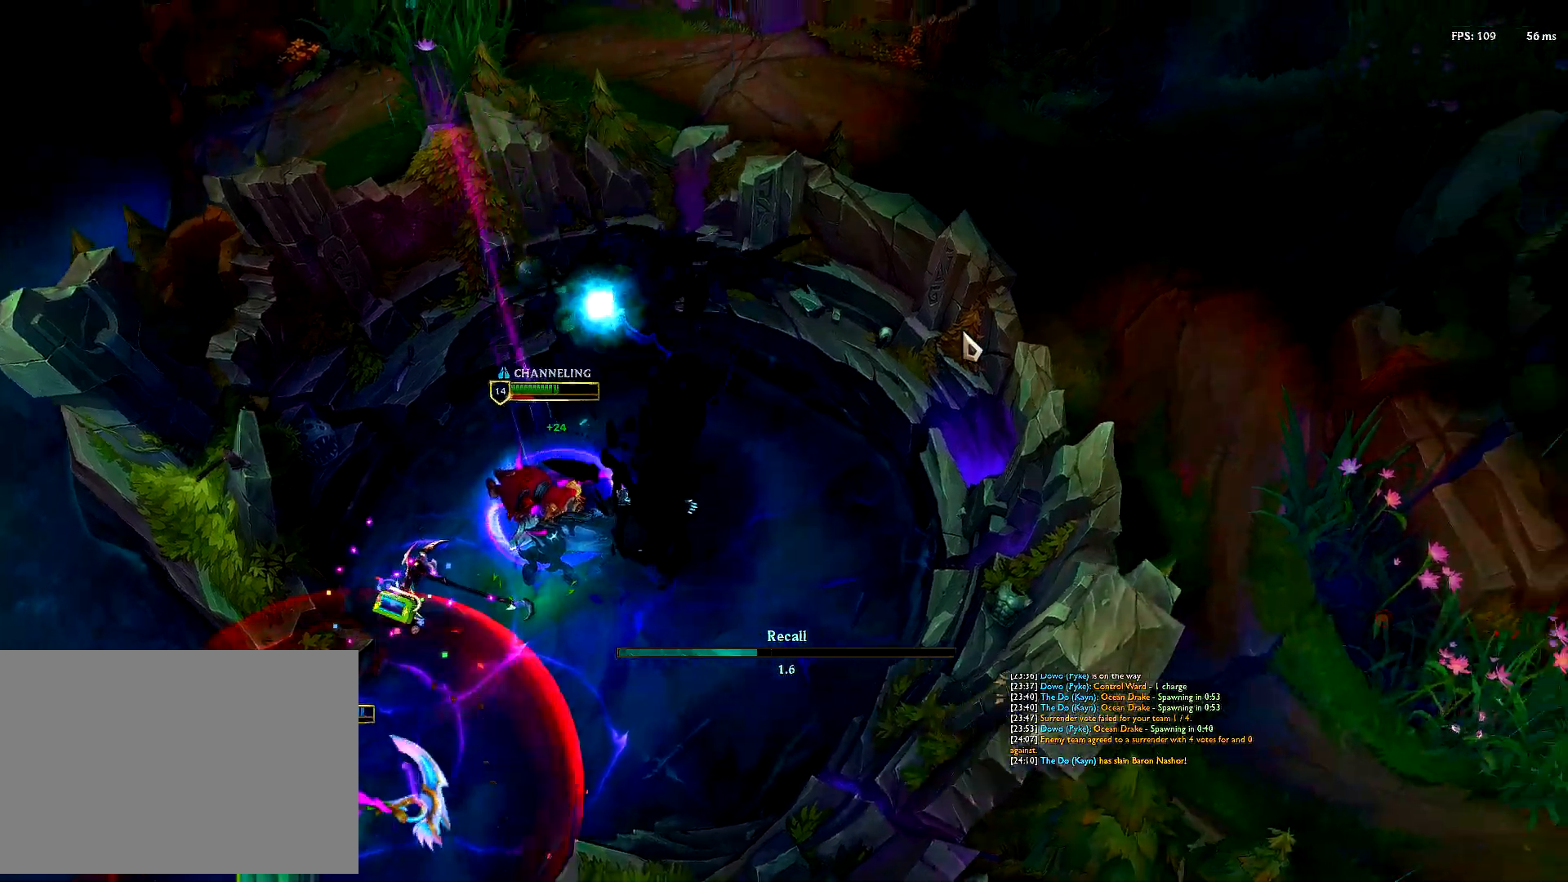
{"keys": [], "mouse": [], "events": []}
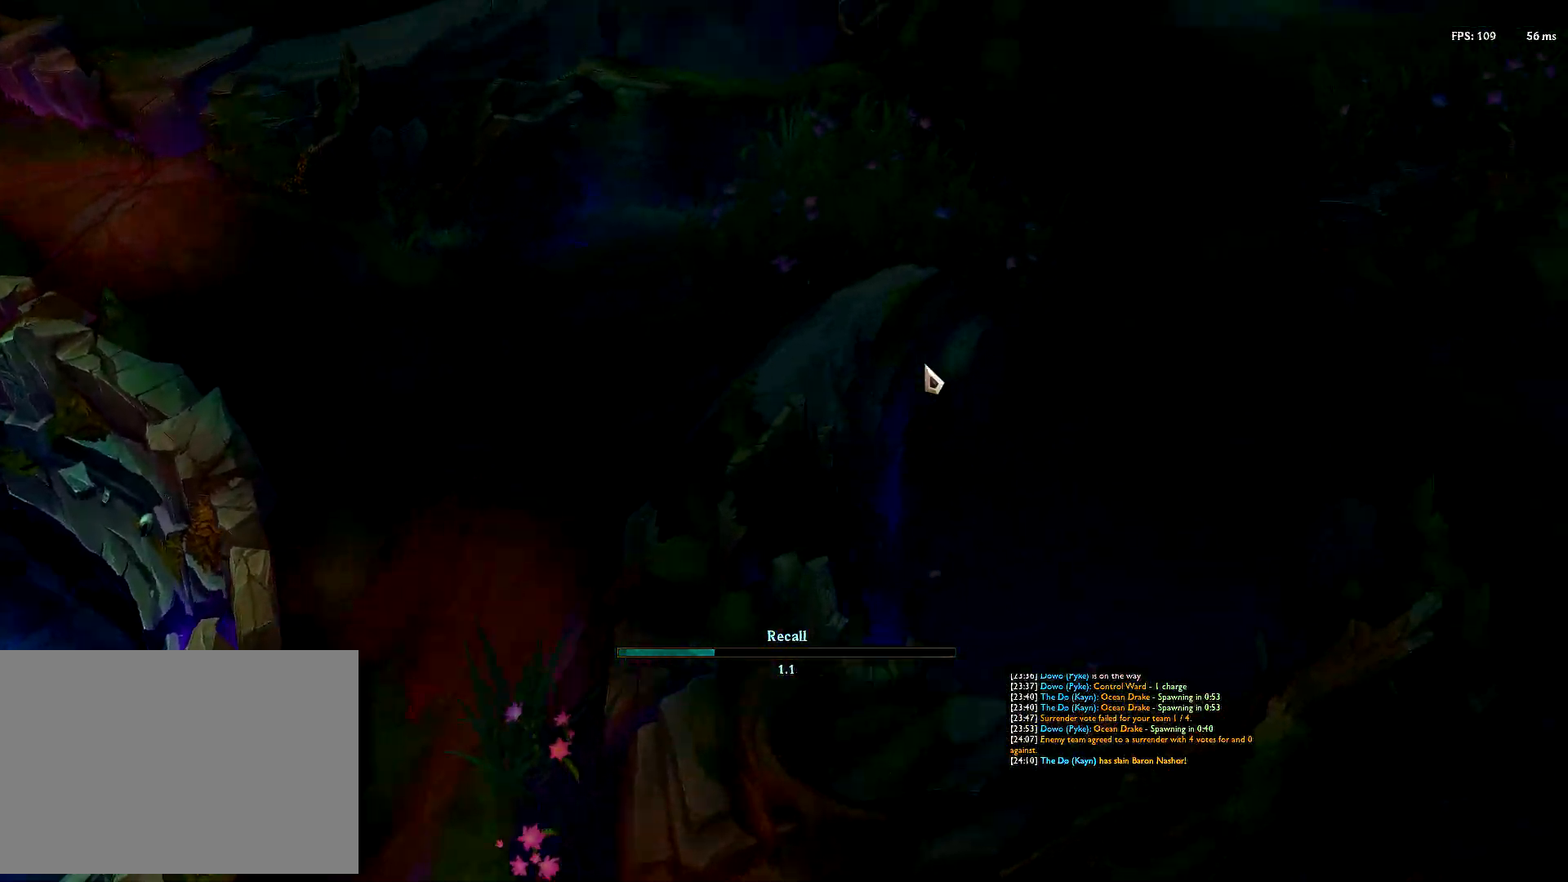
{"keys": [], "mouse": [], "events": [[183, "mouse_left", "down"], [317, "mouse_left", "up"]]}
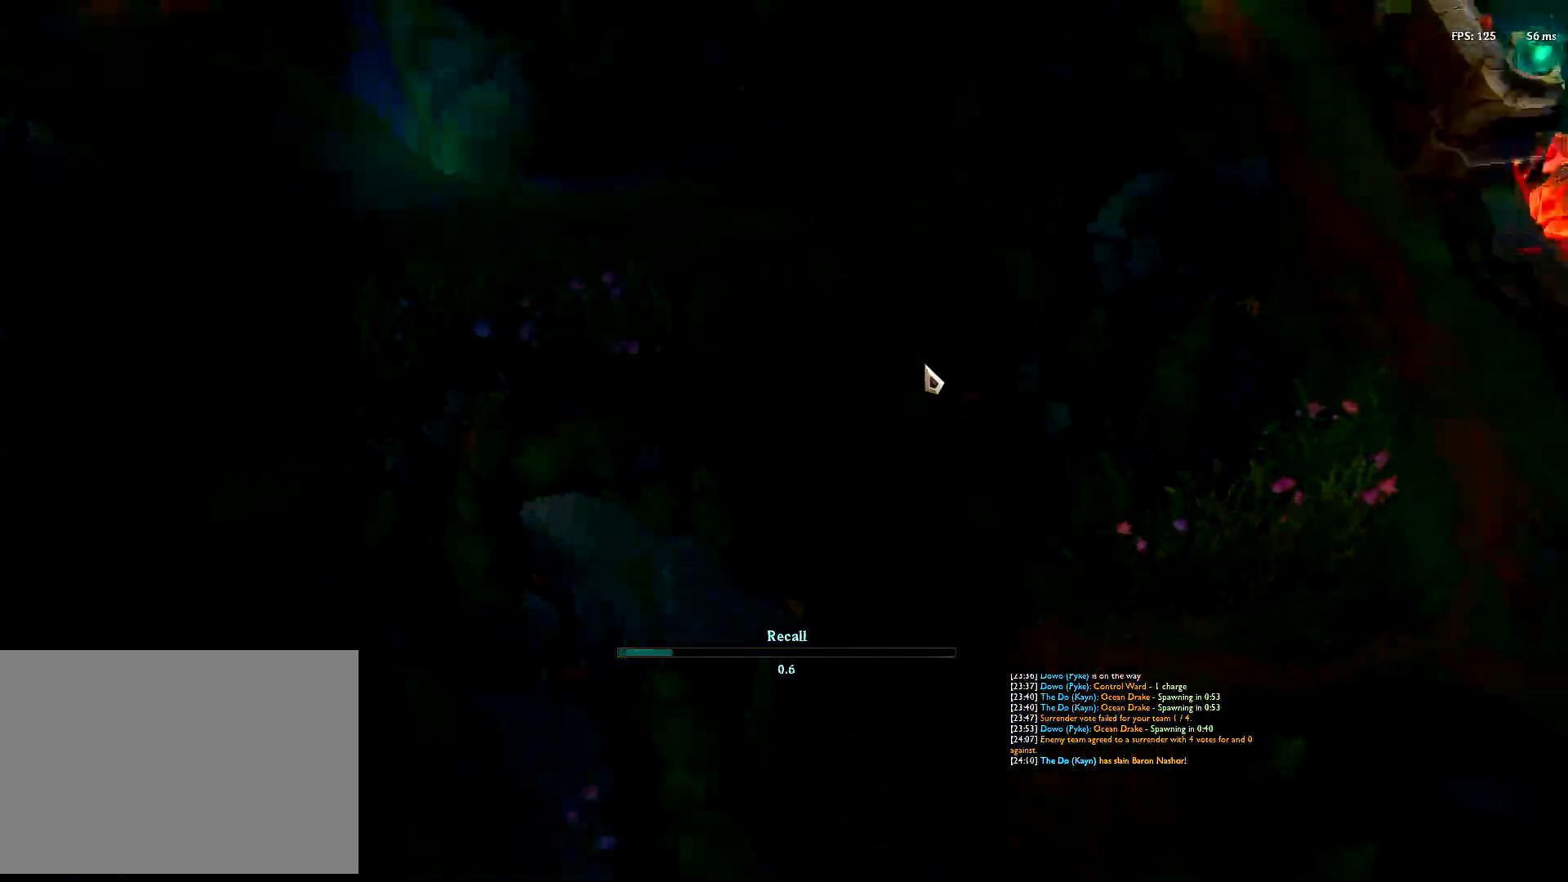
{"keys": [], "mouse": [], "events": []}
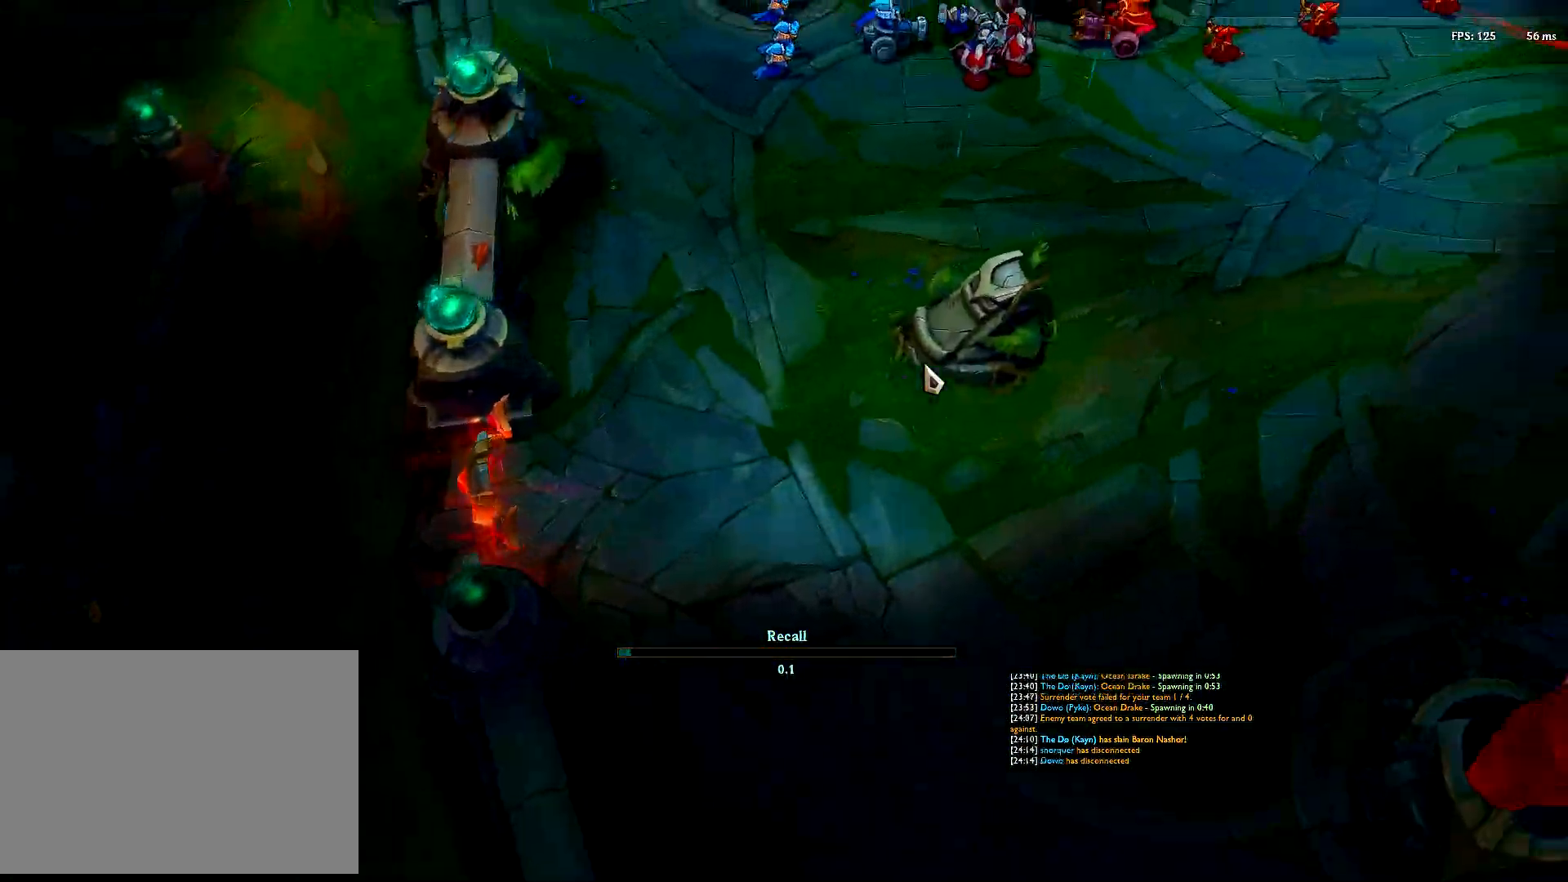
{"keys": [], "mouse": [], "events": []}
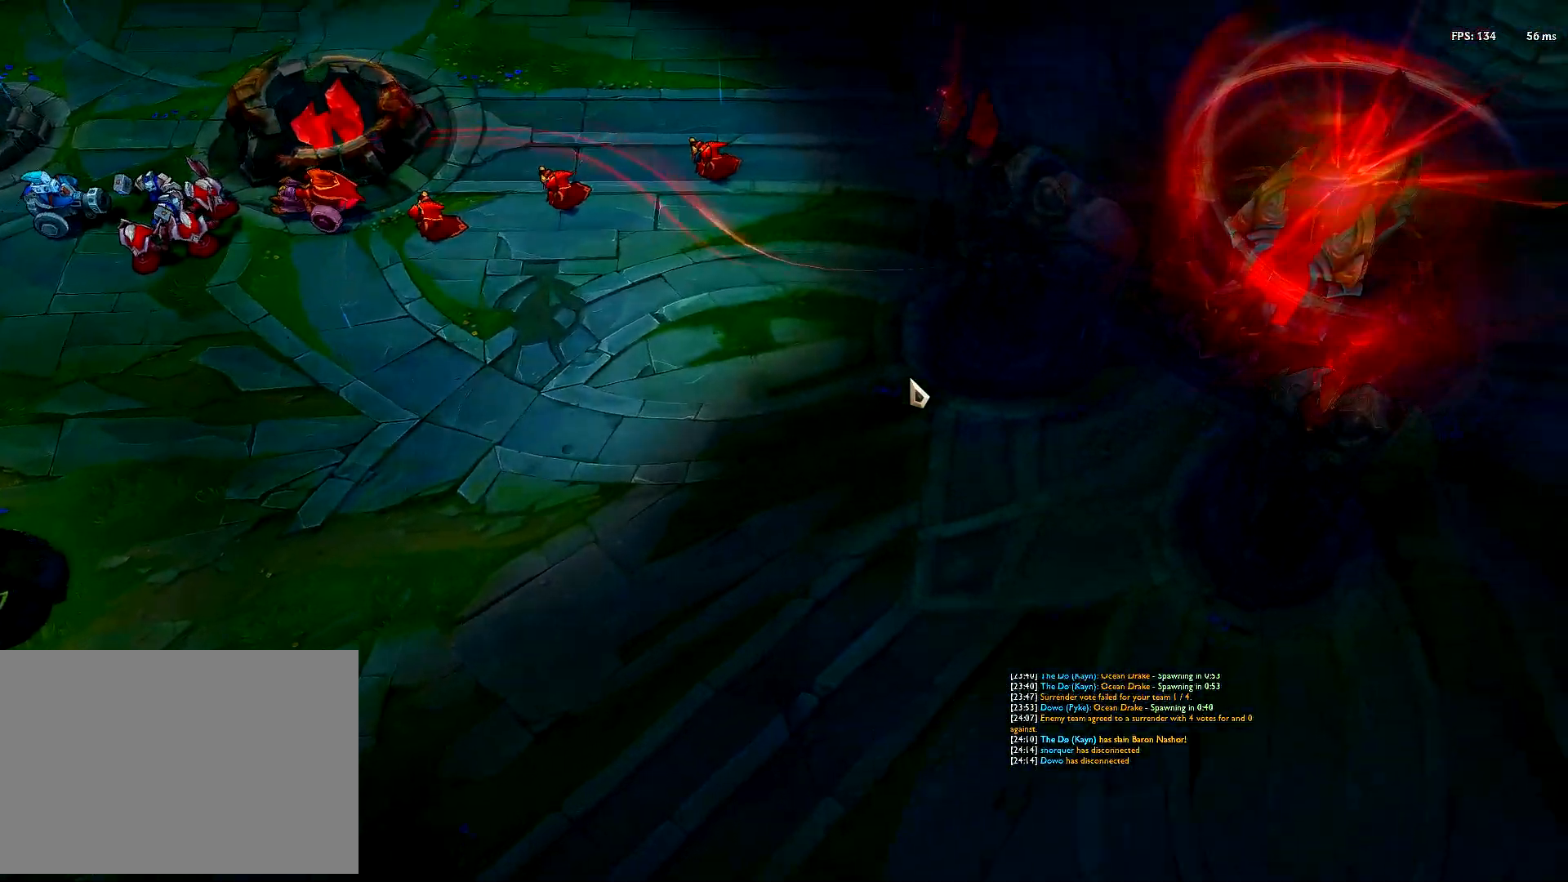
{"keys": [], "mouse": [], "events": []}
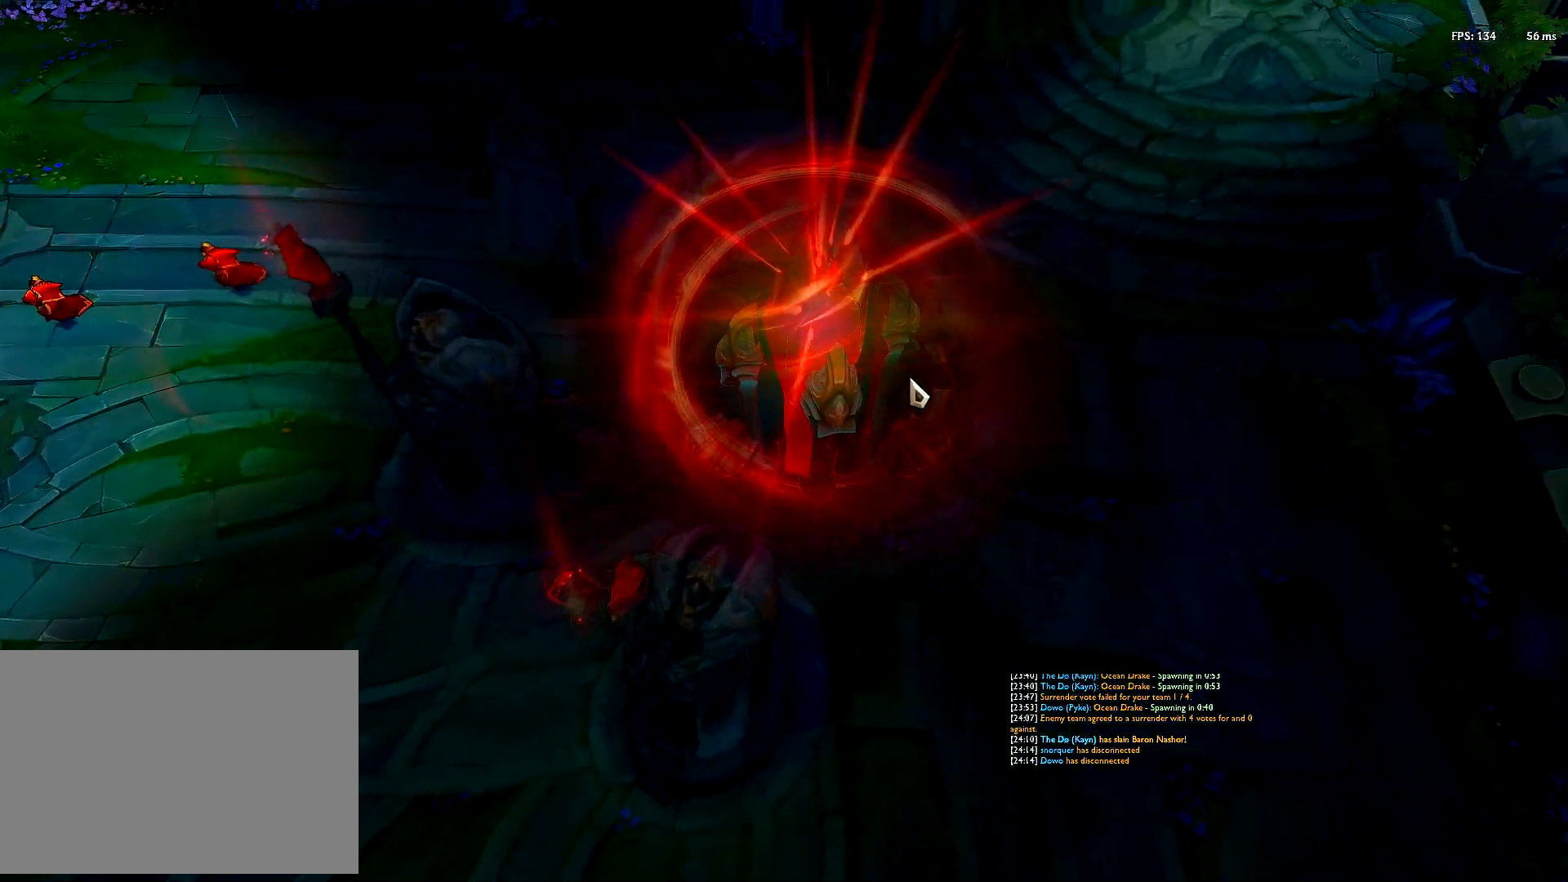
{"keys": [], "mouse": [], "events": []}
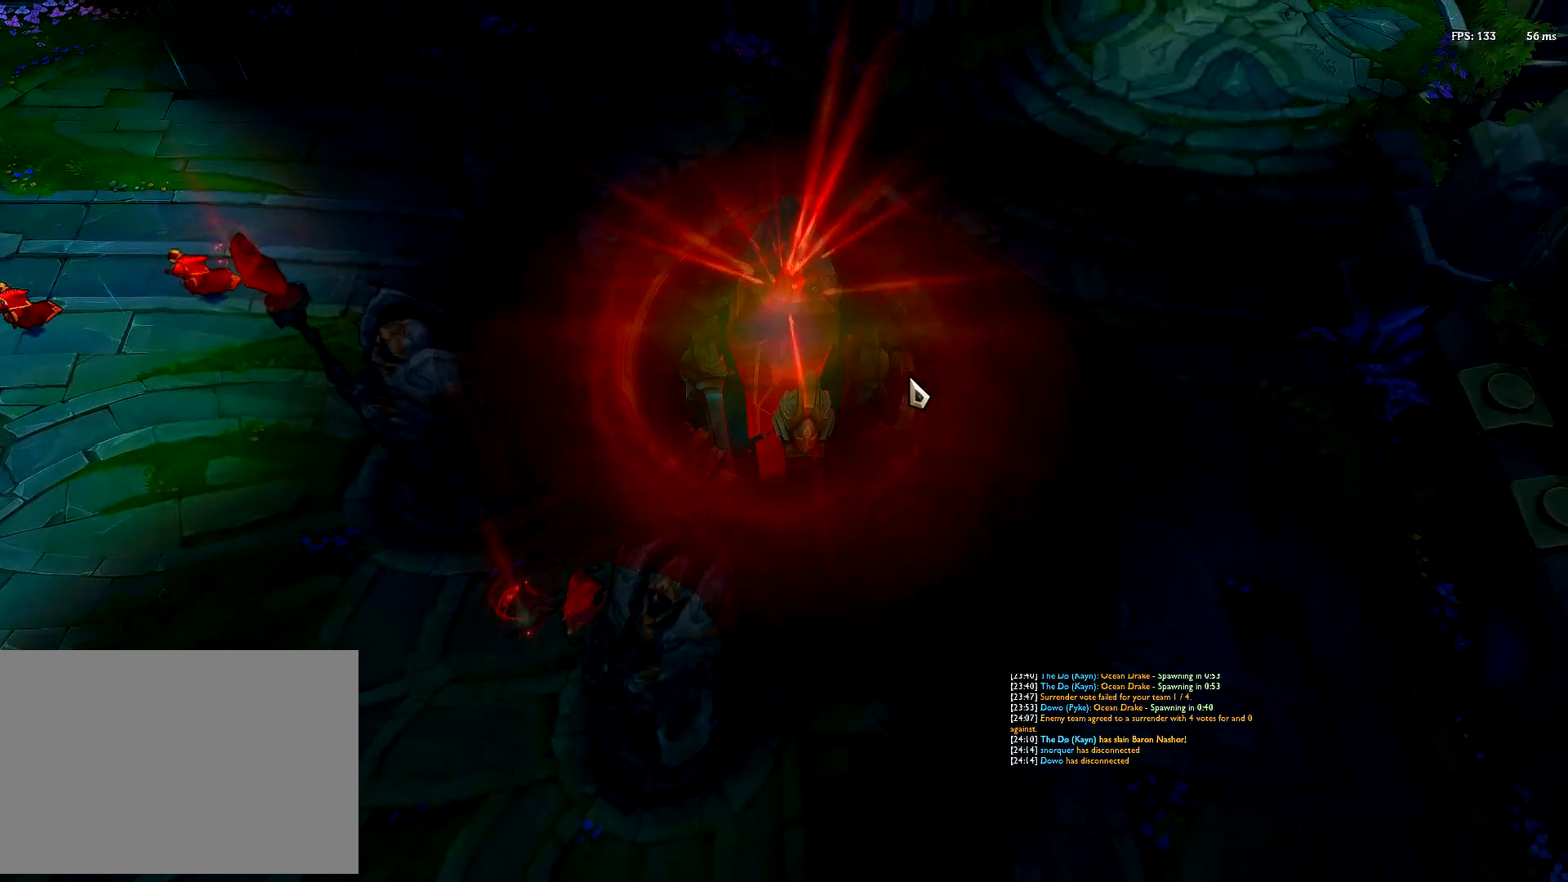
{"keys": [], "mouse": [], "events": []}
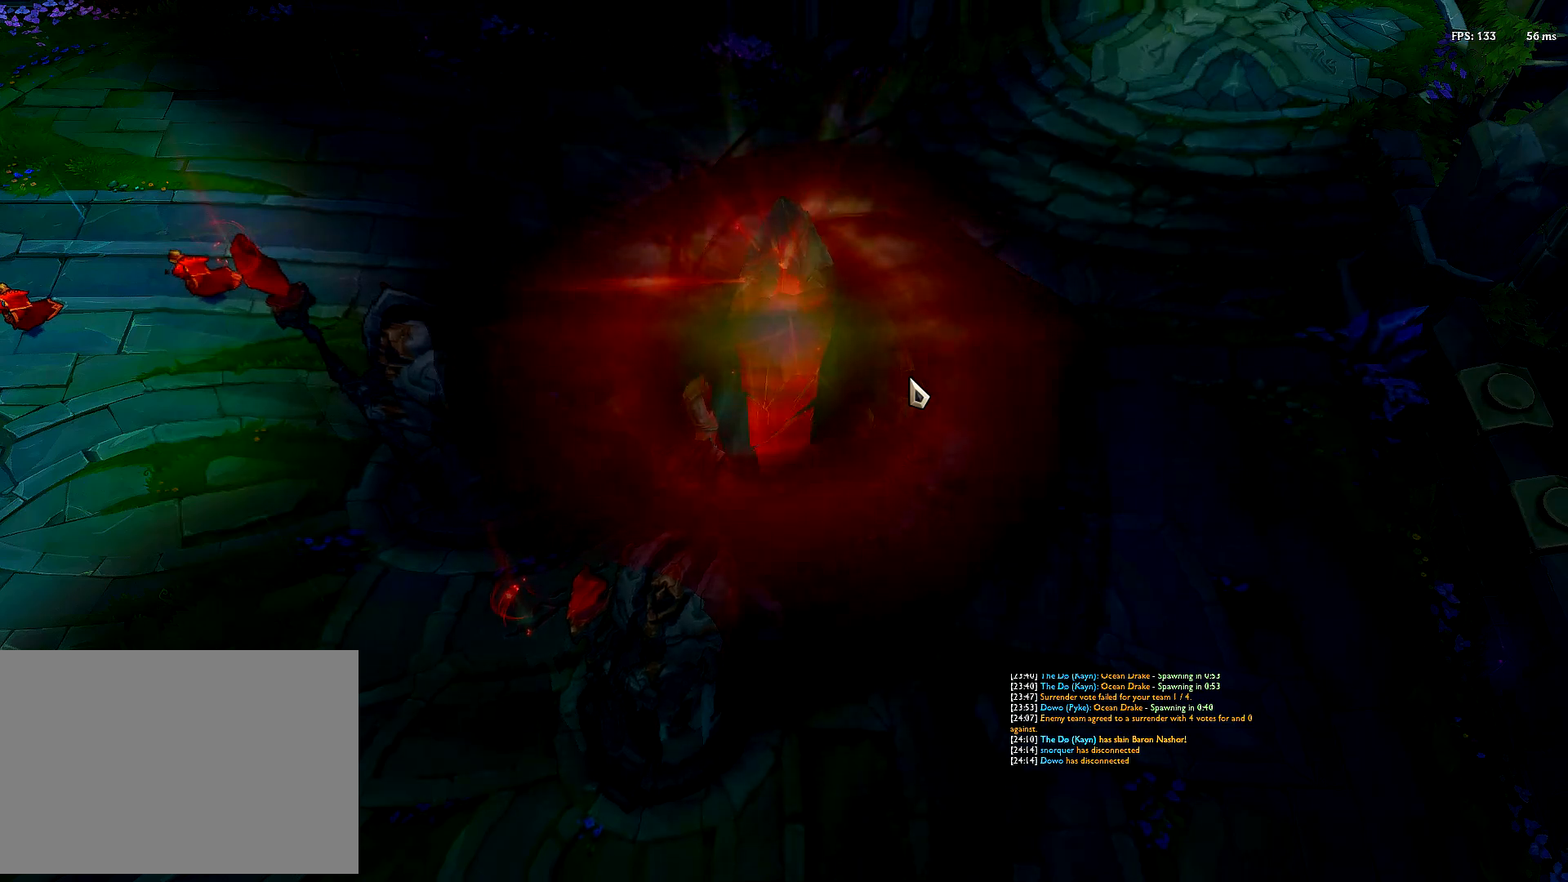
{"keys": [], "mouse": [], "events": []}
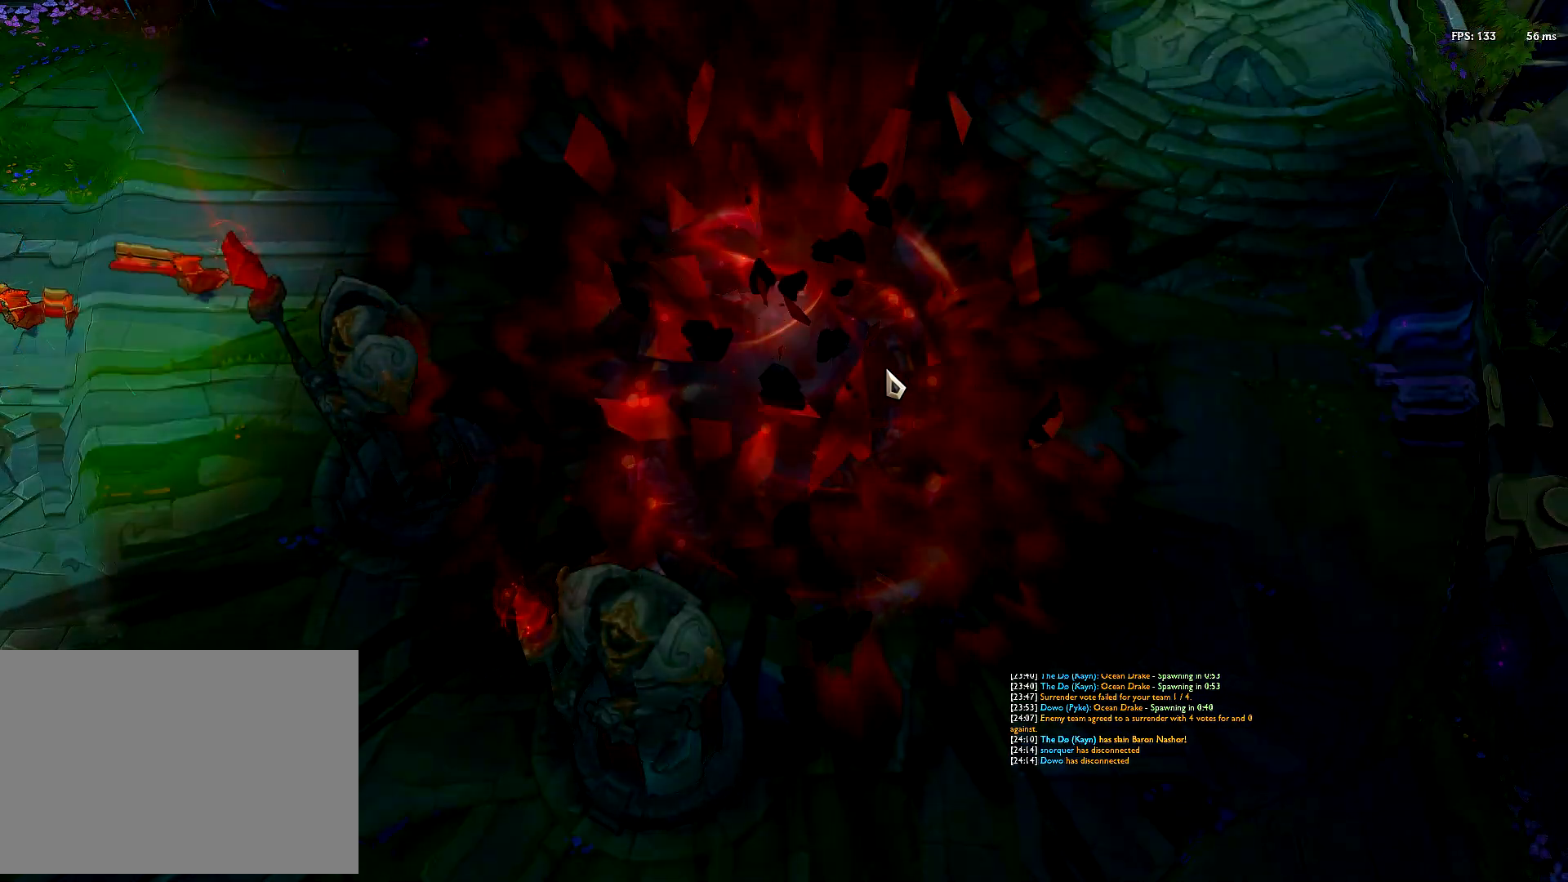
{"keys": [], "mouse": [], "events": []}
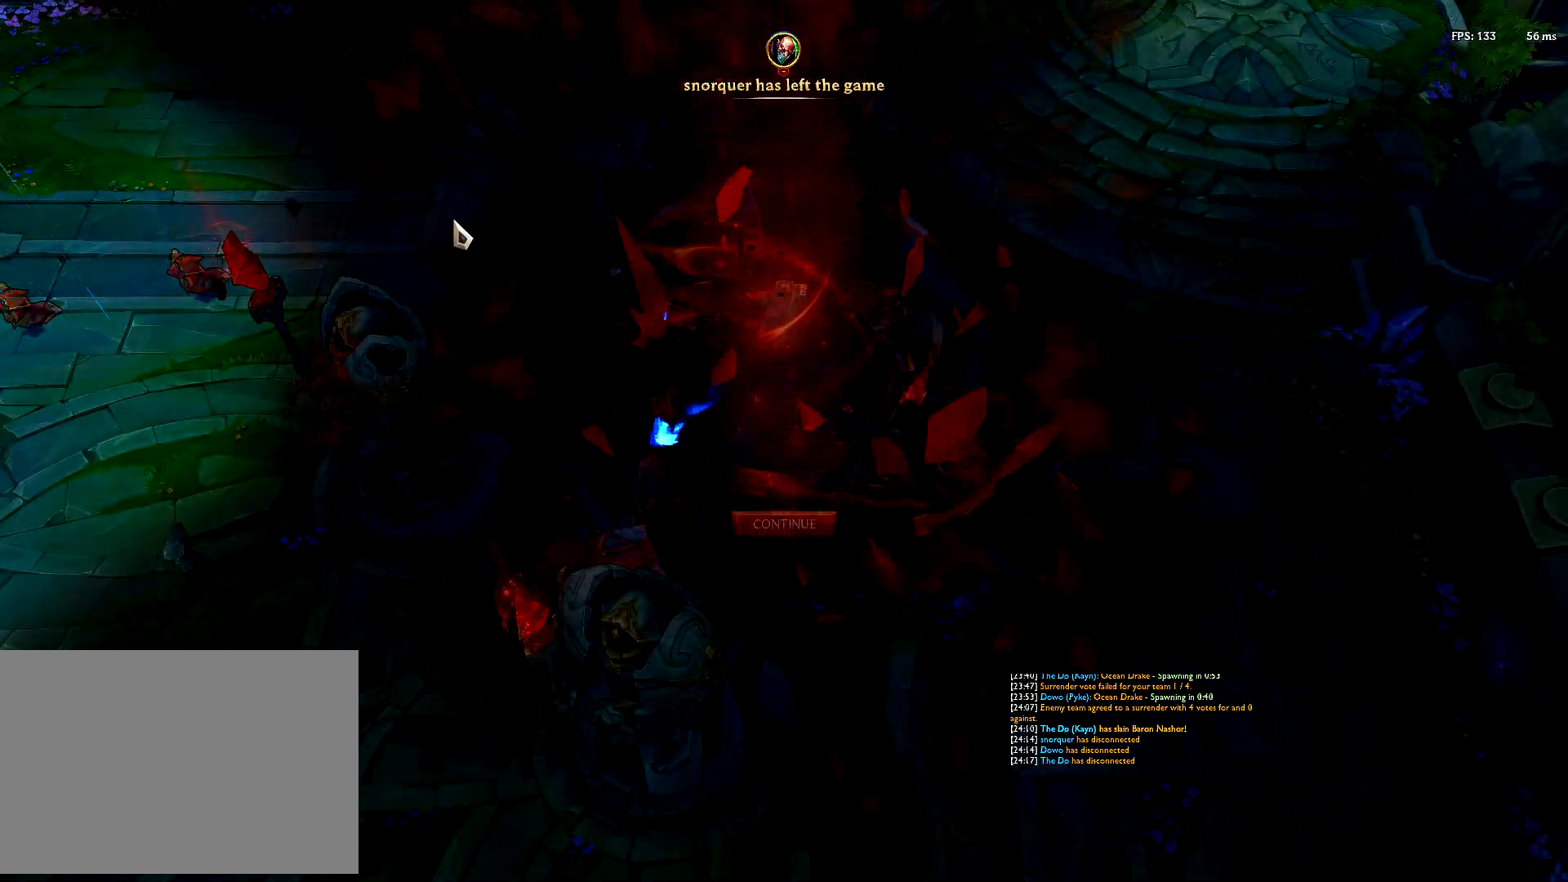
{"keys": [], "mouse": [], "events": []}
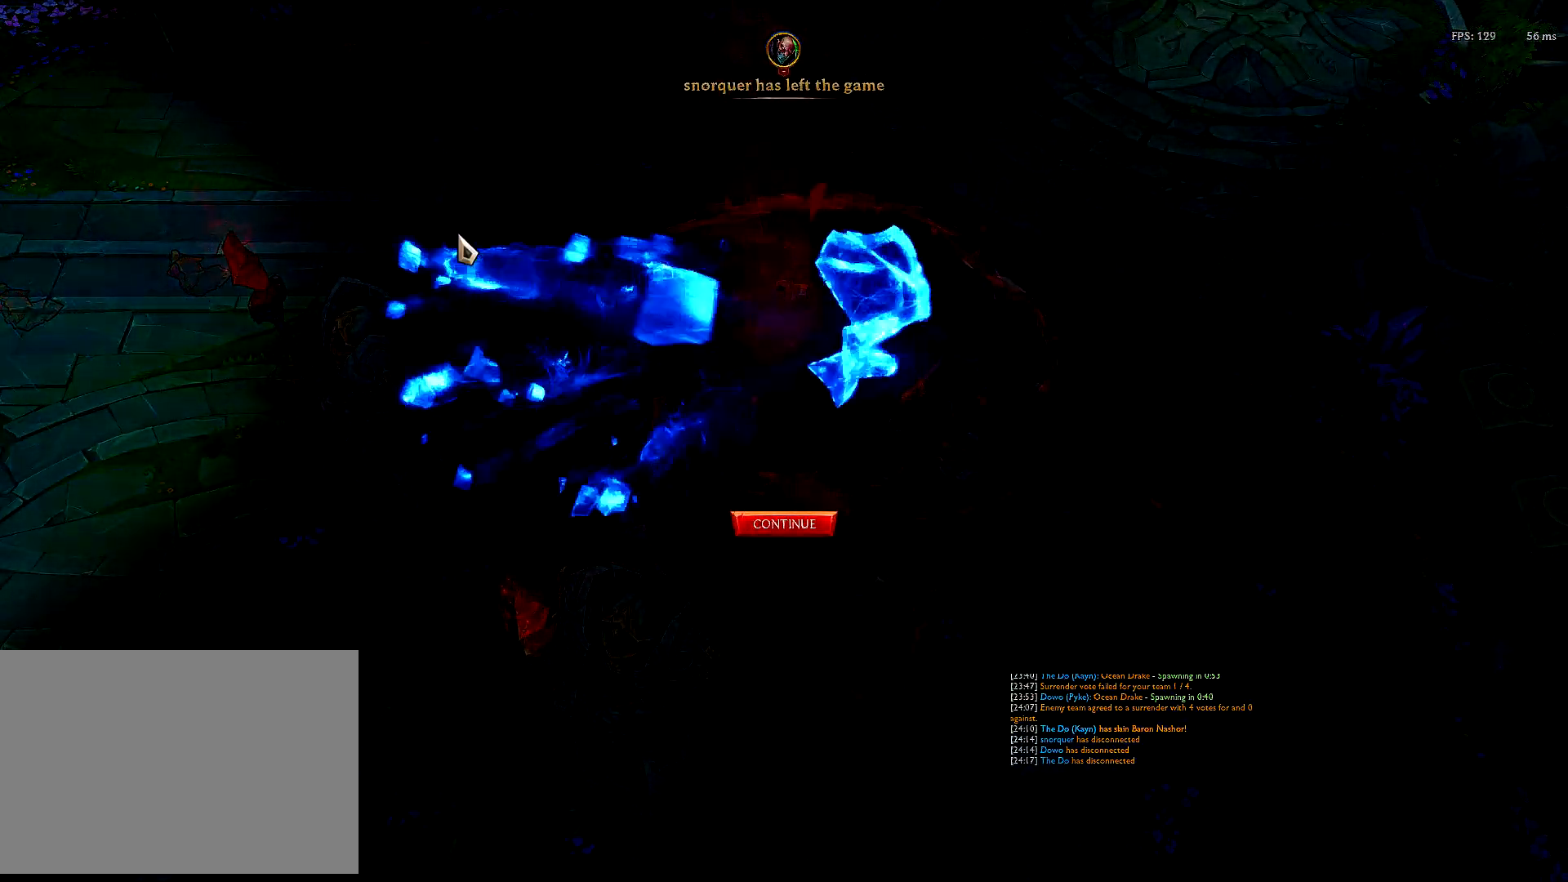
{"keys": [], "mouse": [], "events": []}
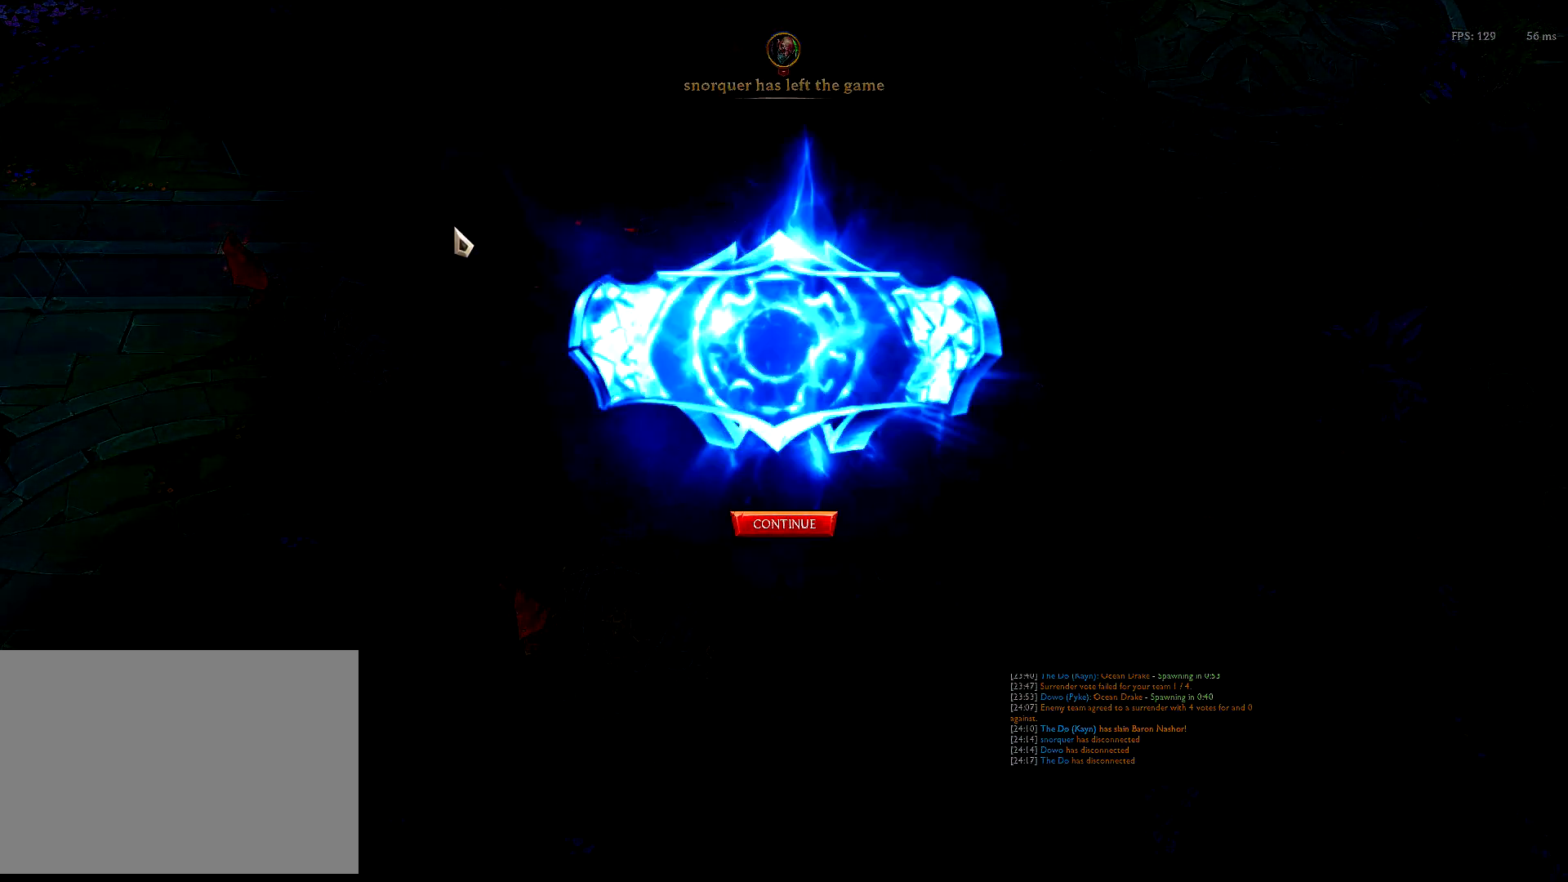
{"keys": [], "mouse": [], "events": []}
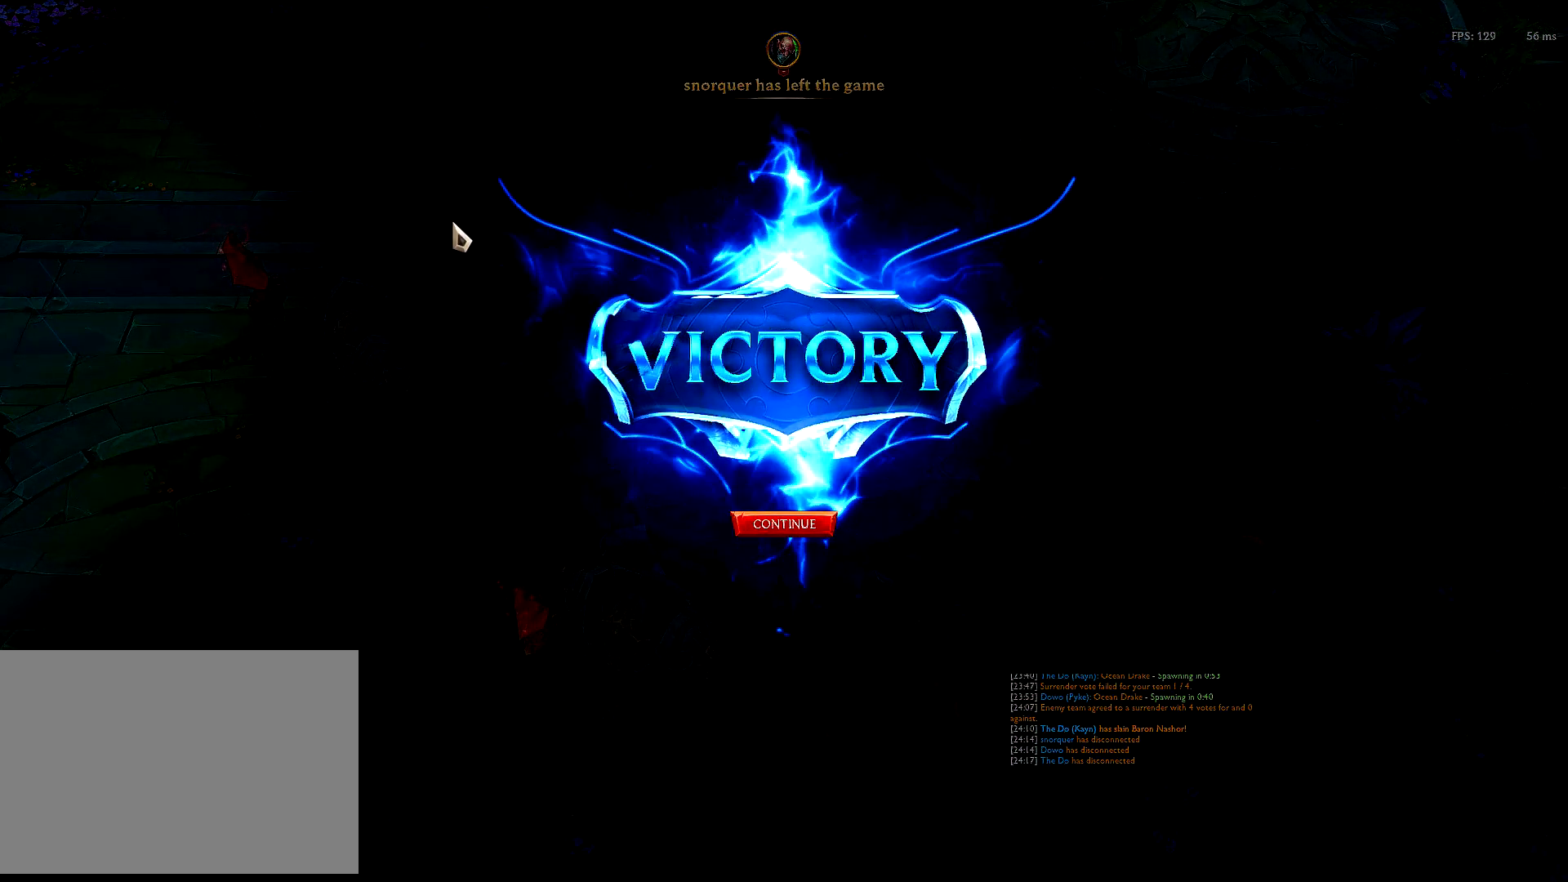
{"keys": ["alt", "shift"], "mouse": [], "events": [[300, "alt", "down"], [467, "shift", "down"]]}
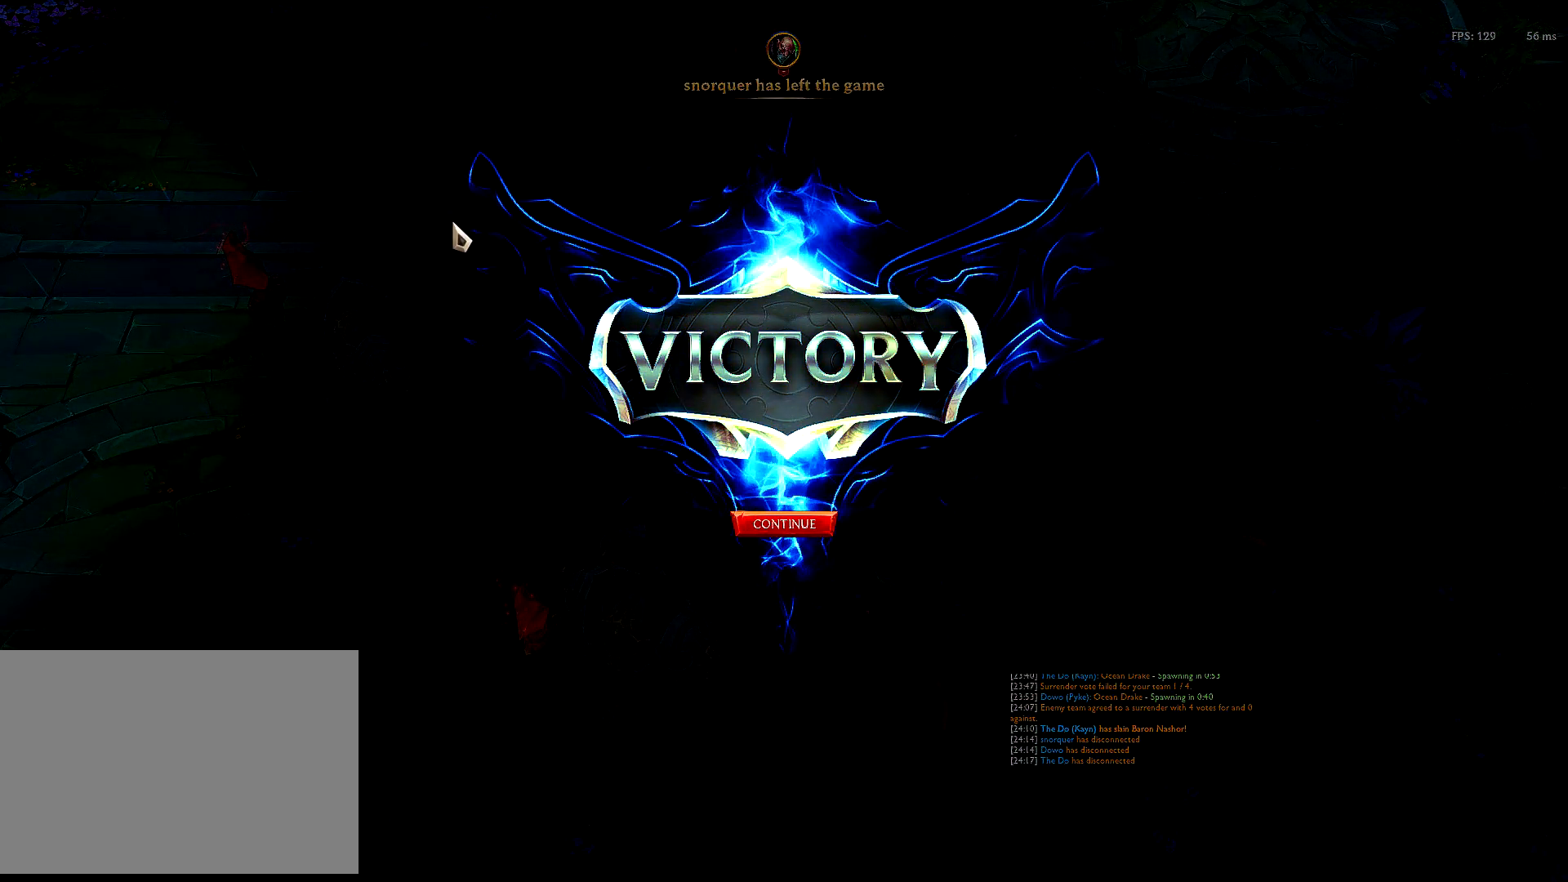
{"keys": ["alt", "shift"], "mouse": [], "events": []}